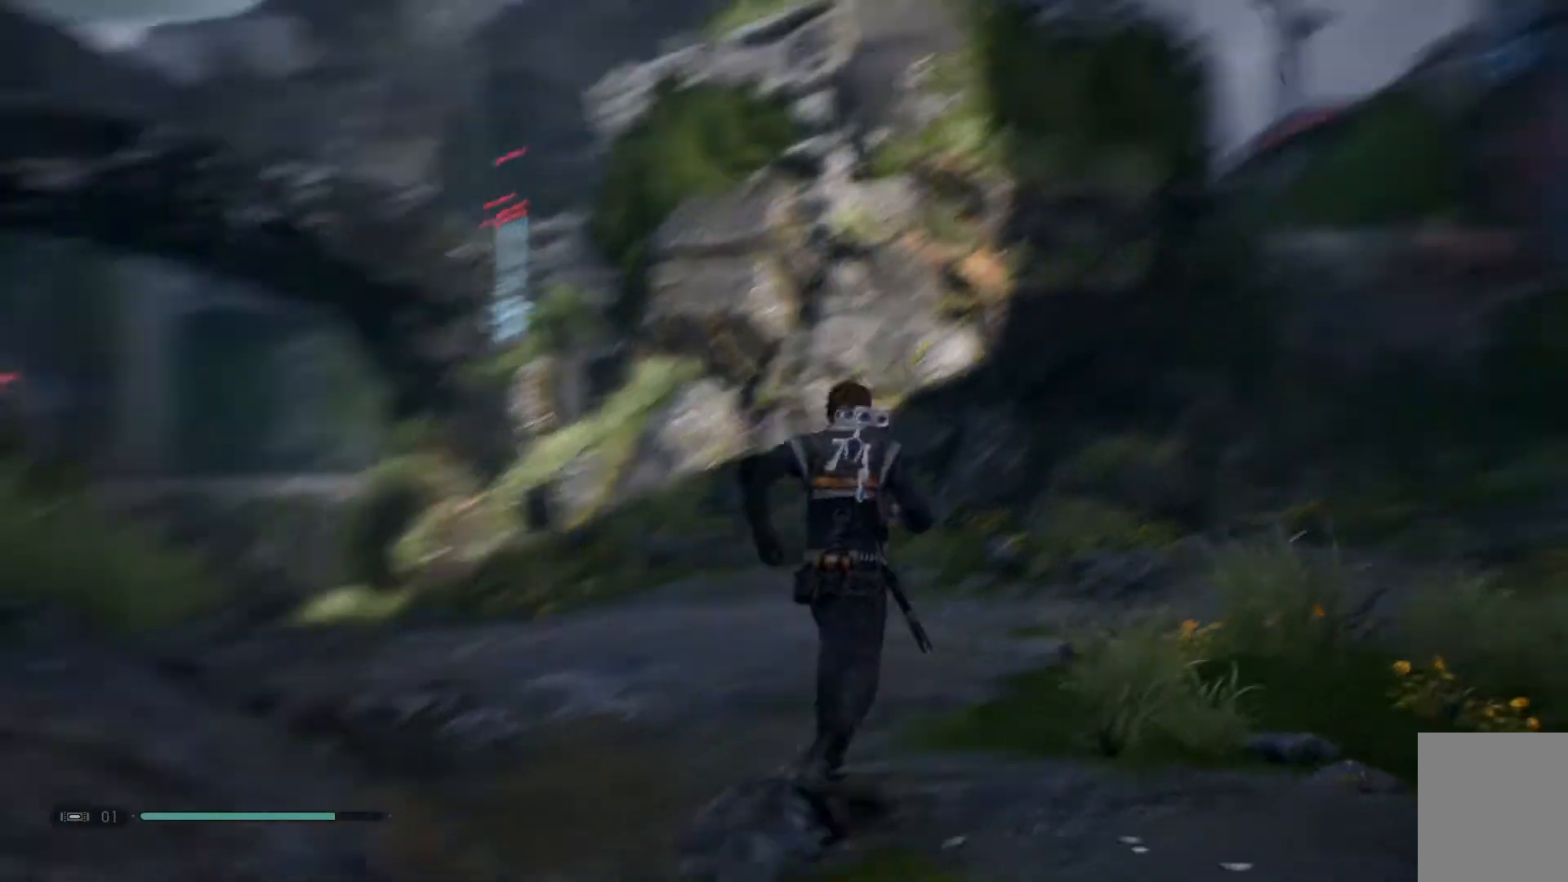
Gameplay with a controller (Xbox layout); each line is a JSON object with the inputs held at the frame after it. "events" lists button and stick changes between this image and that frame as [ms after this image, input, new state], when the widget could be followed in between. Not read: L1 R1.
{"buttons": [], "left_stick": "up", "right_stick": "center", "events": [[83, "right_stick", "center"]]}
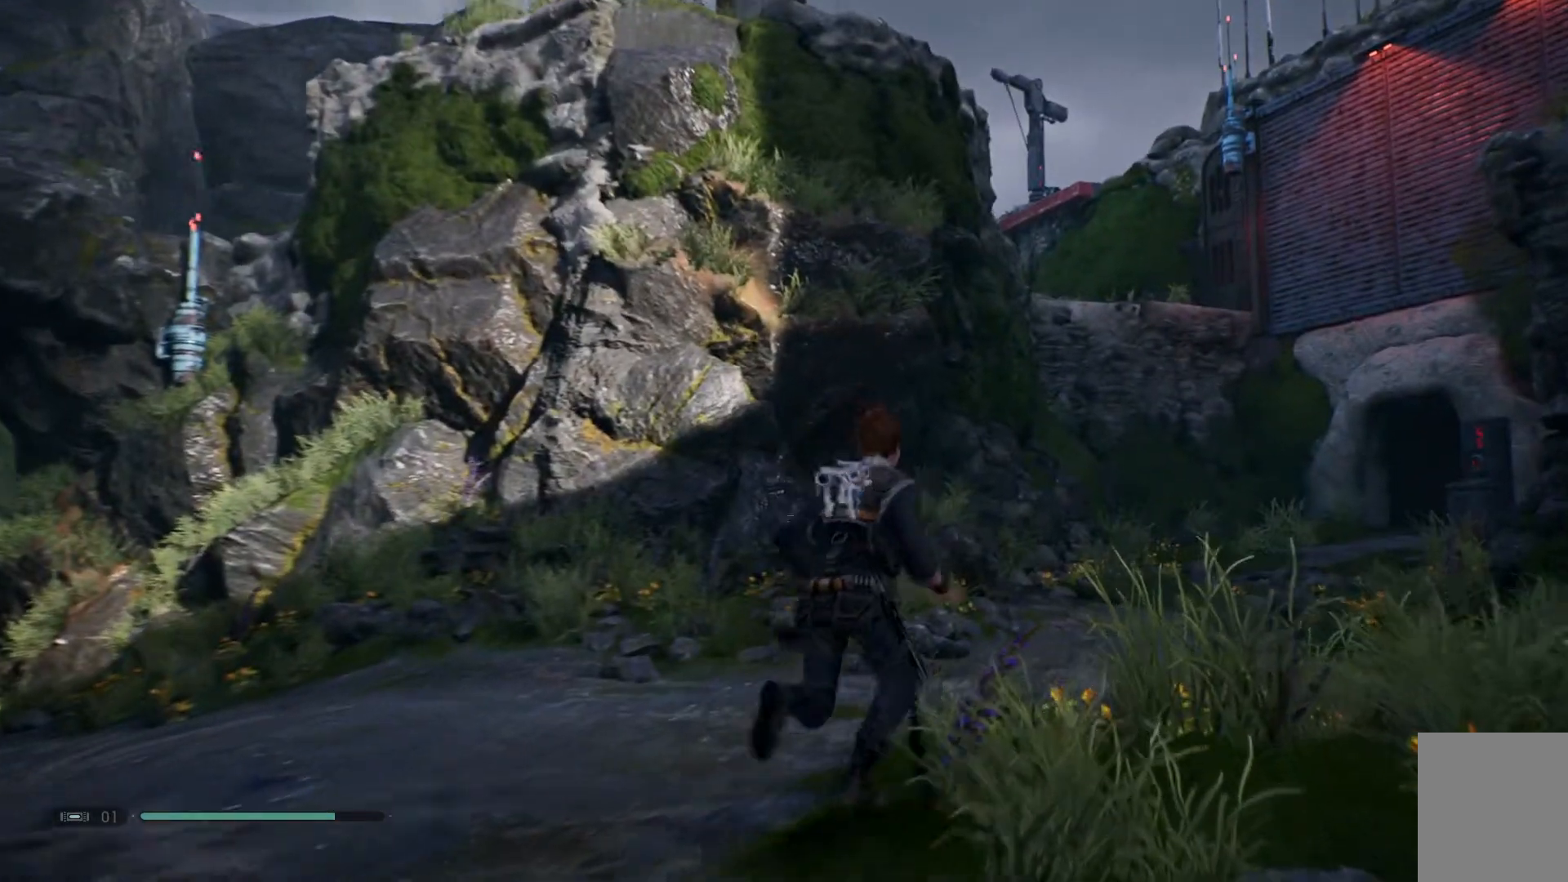
{"buttons": [], "left_stick": "up", "right_stick": "right", "events": [[183, "right_stick", "up-right"], [400, "right_stick", "right"]]}
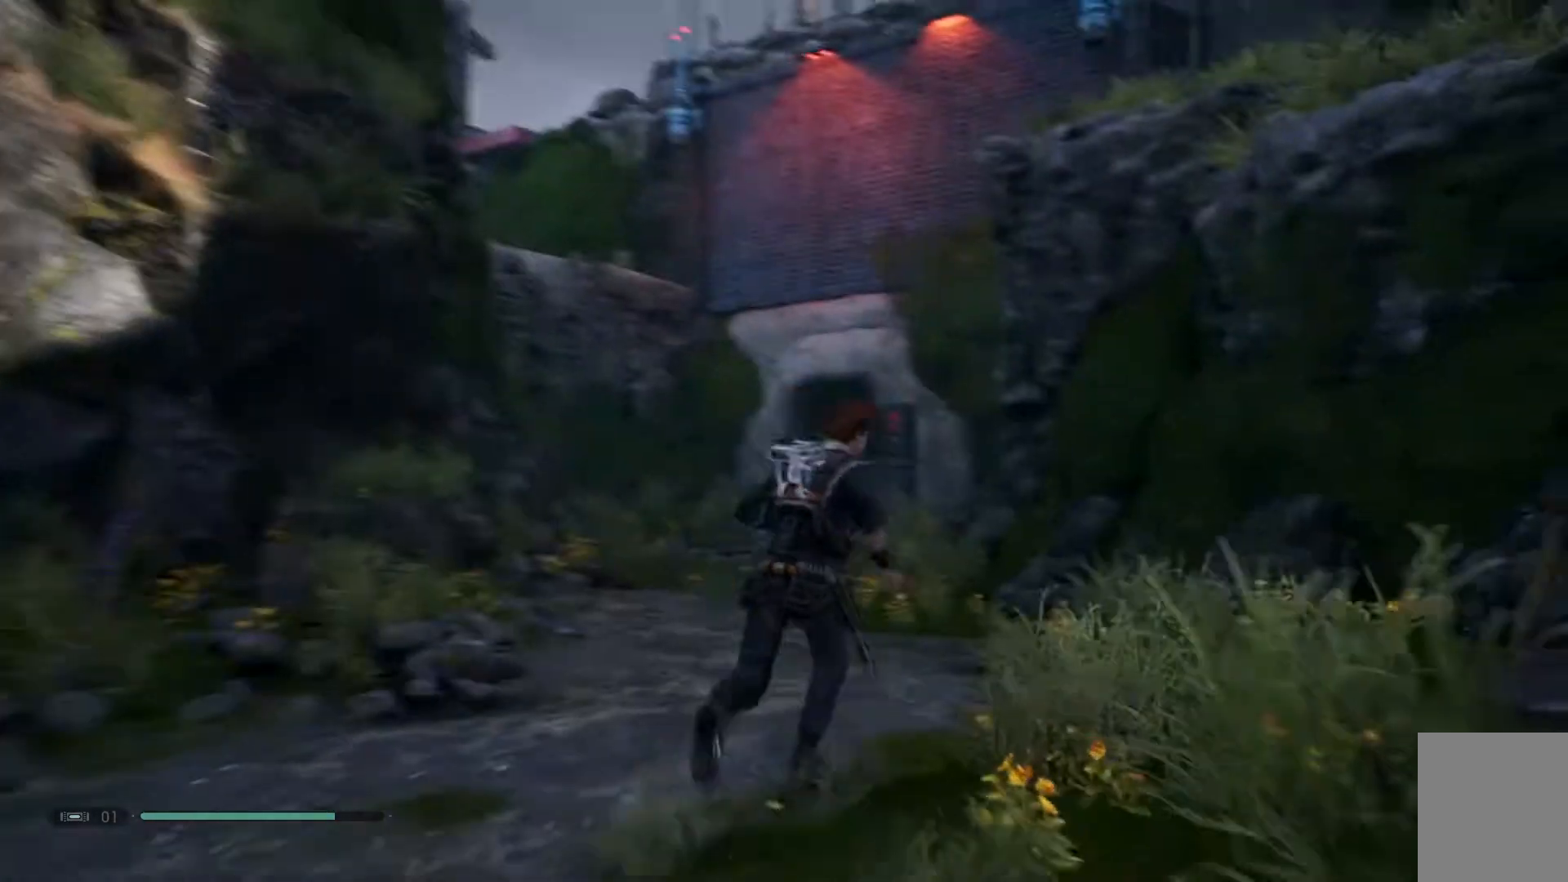
{"buttons": [], "left_stick": "up-left", "right_stick": "center", "events": [[17, "right_stick", "center"], [200, "left_stick", "up-left"]]}
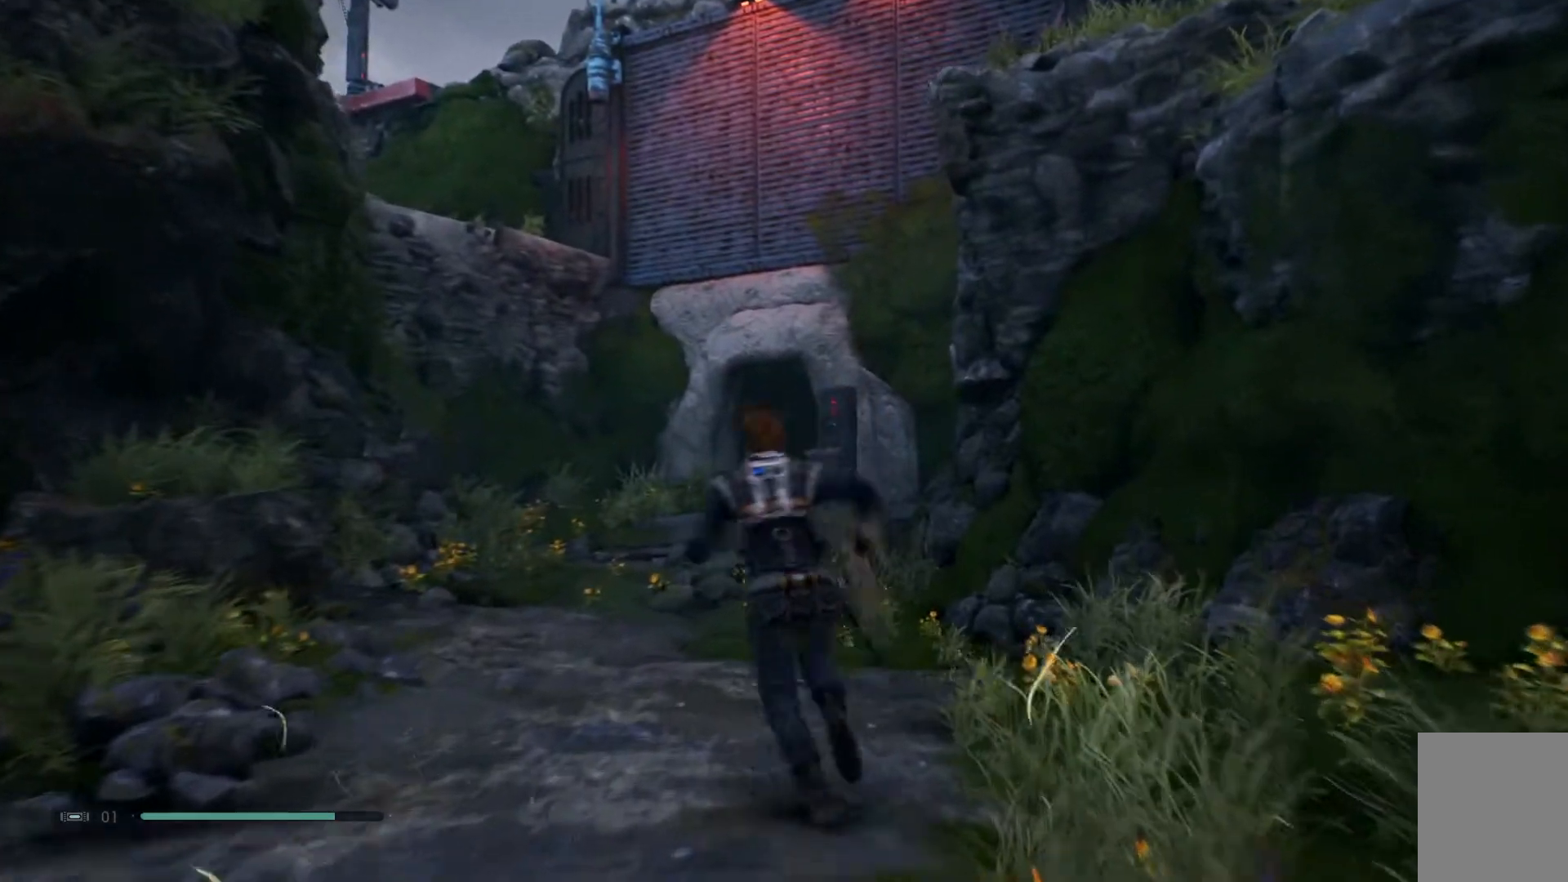
{"buttons": [], "left_stick": "up-left", "right_stick": "right", "events": [[417, "right_stick", "right"]]}
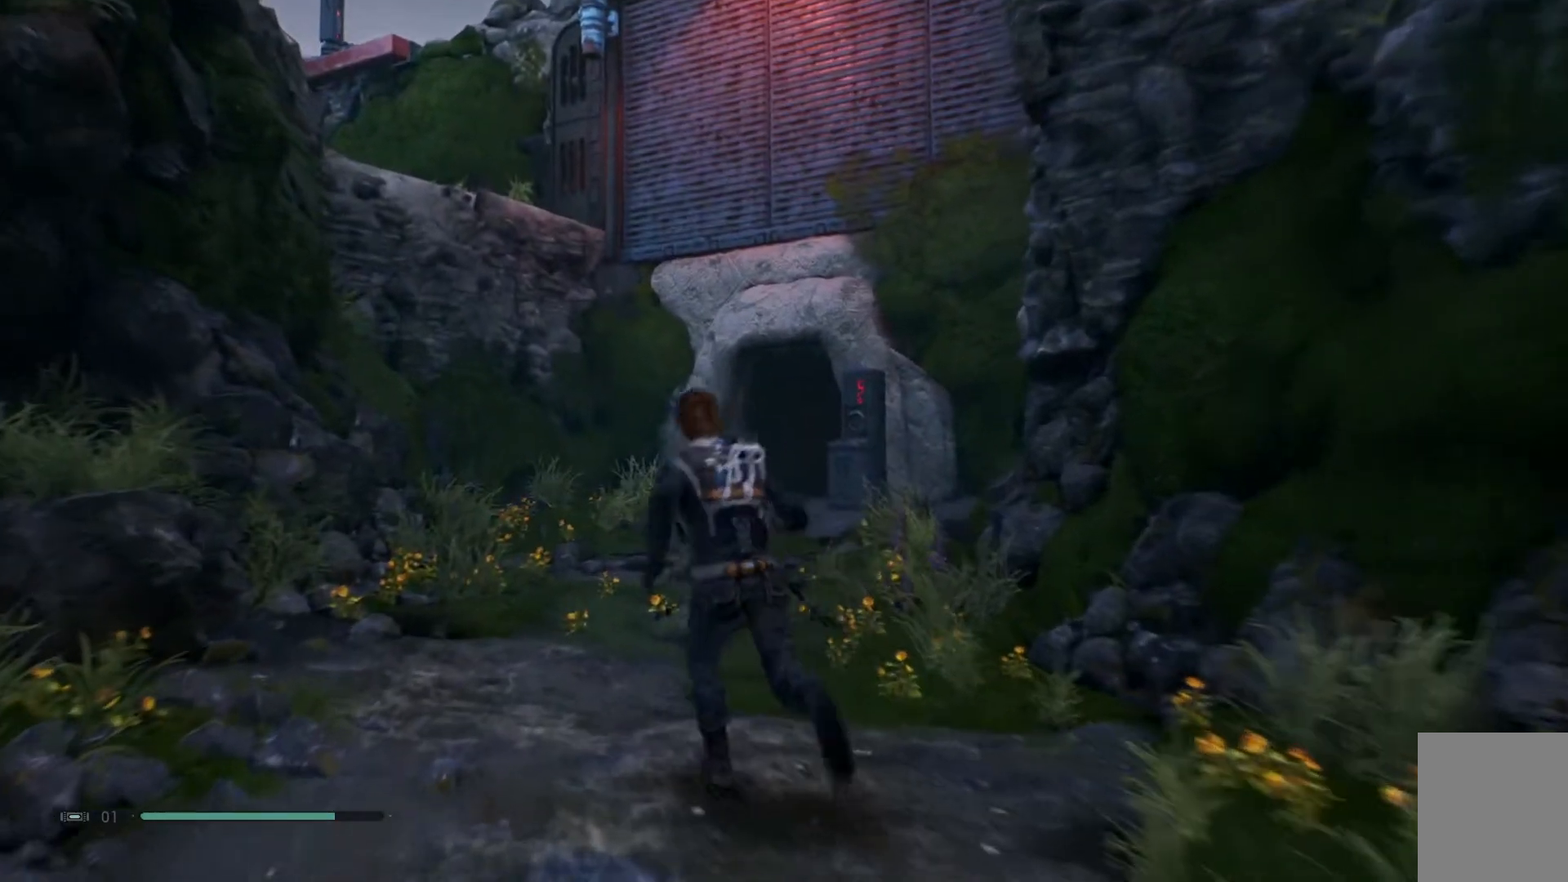
{"buttons": [], "left_stick": "up-left", "right_stick": "center", "events": [[33, "right_stick", "down-right"], [283, "right_stick", "center"]]}
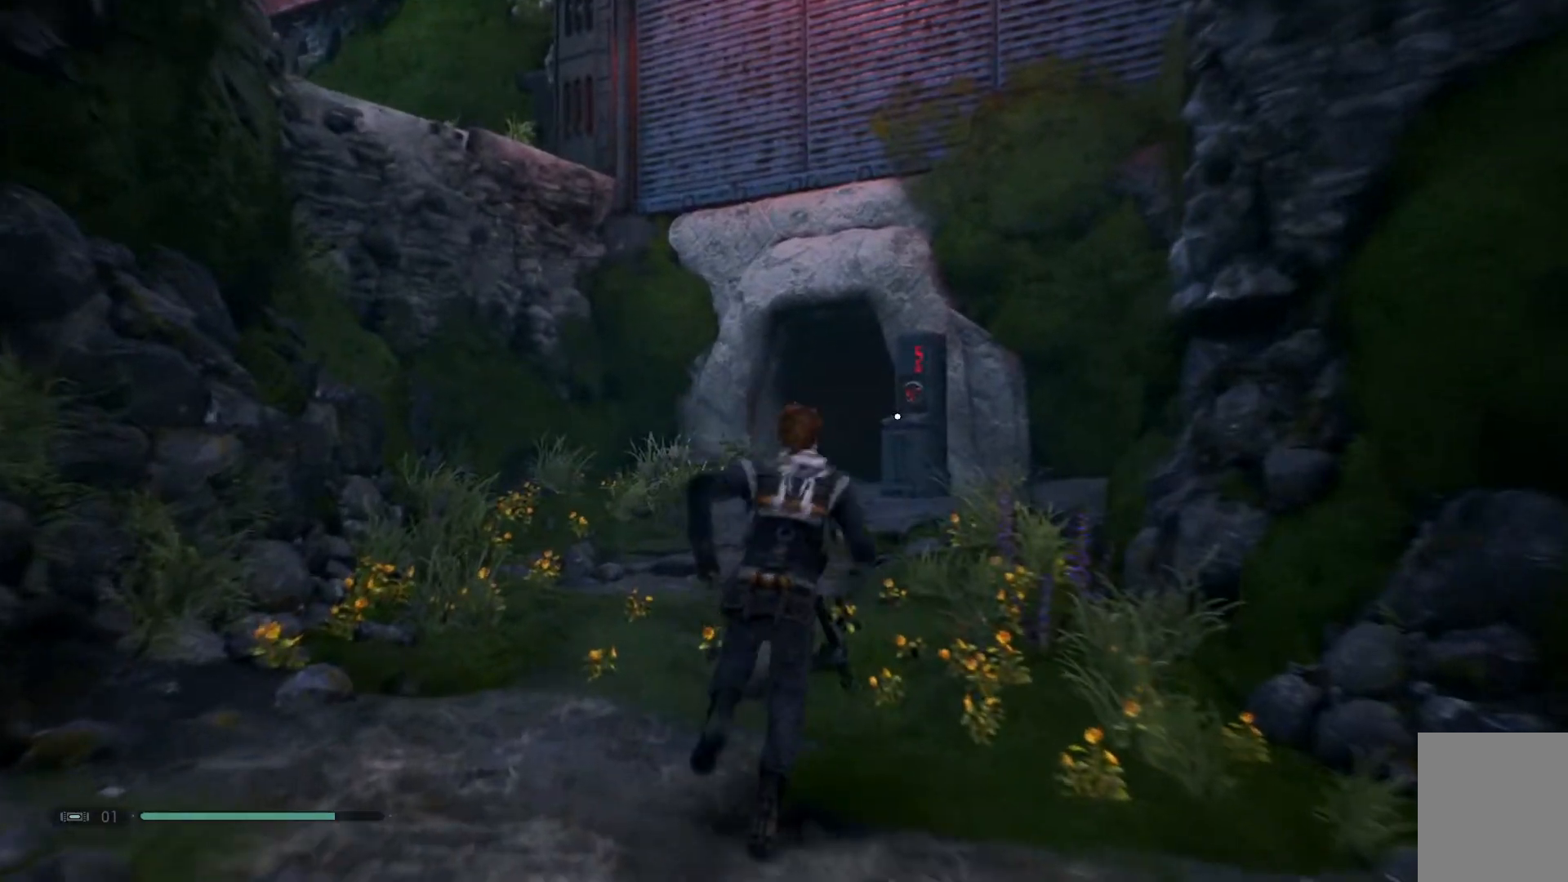
{"buttons": [], "left_stick": "up-left", "right_stick": "center", "events": []}
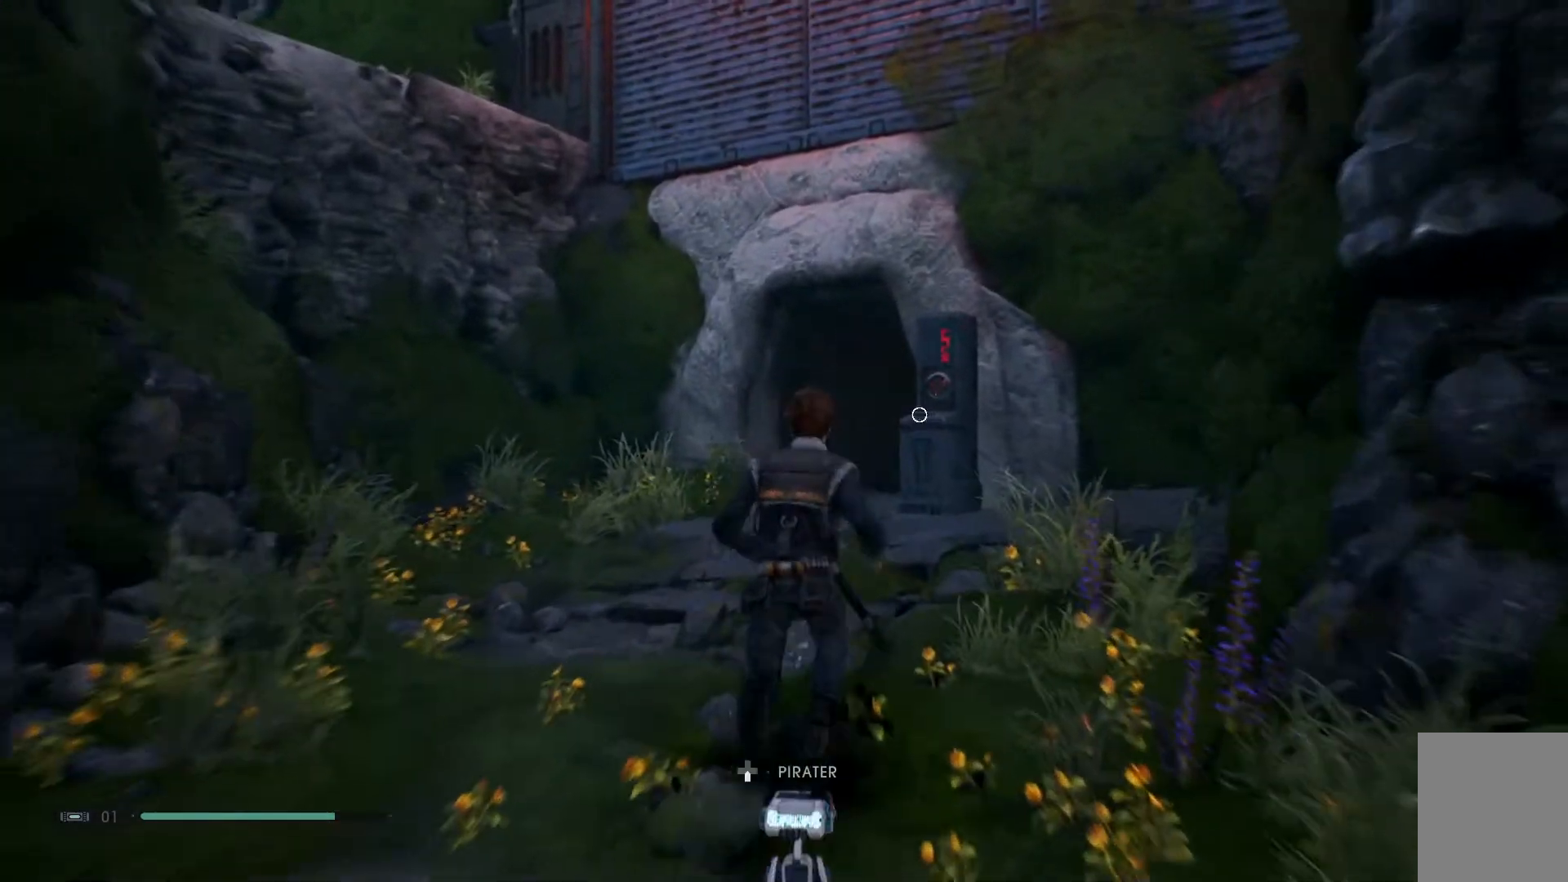
{"buttons": [], "left_stick": "up-left", "right_stick": "center", "events": []}
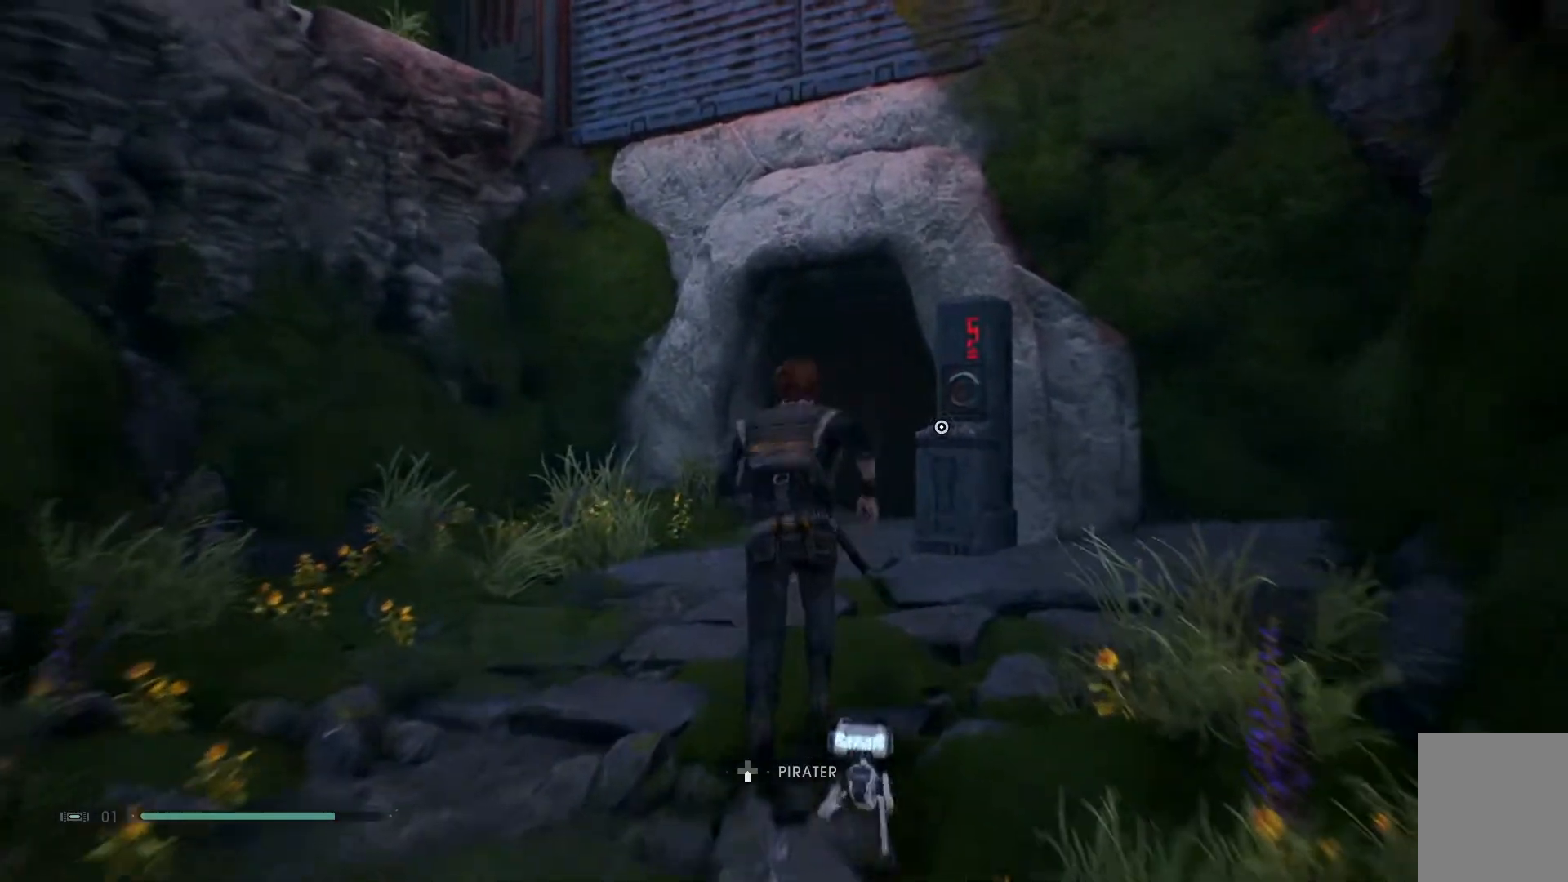
{"buttons": [], "left_stick": "center", "right_stick": "center", "events": [[133, "left_stick", "center"], [267, "DPAD_DOWN", "down"], [383, "DPAD_DOWN", "up"]]}
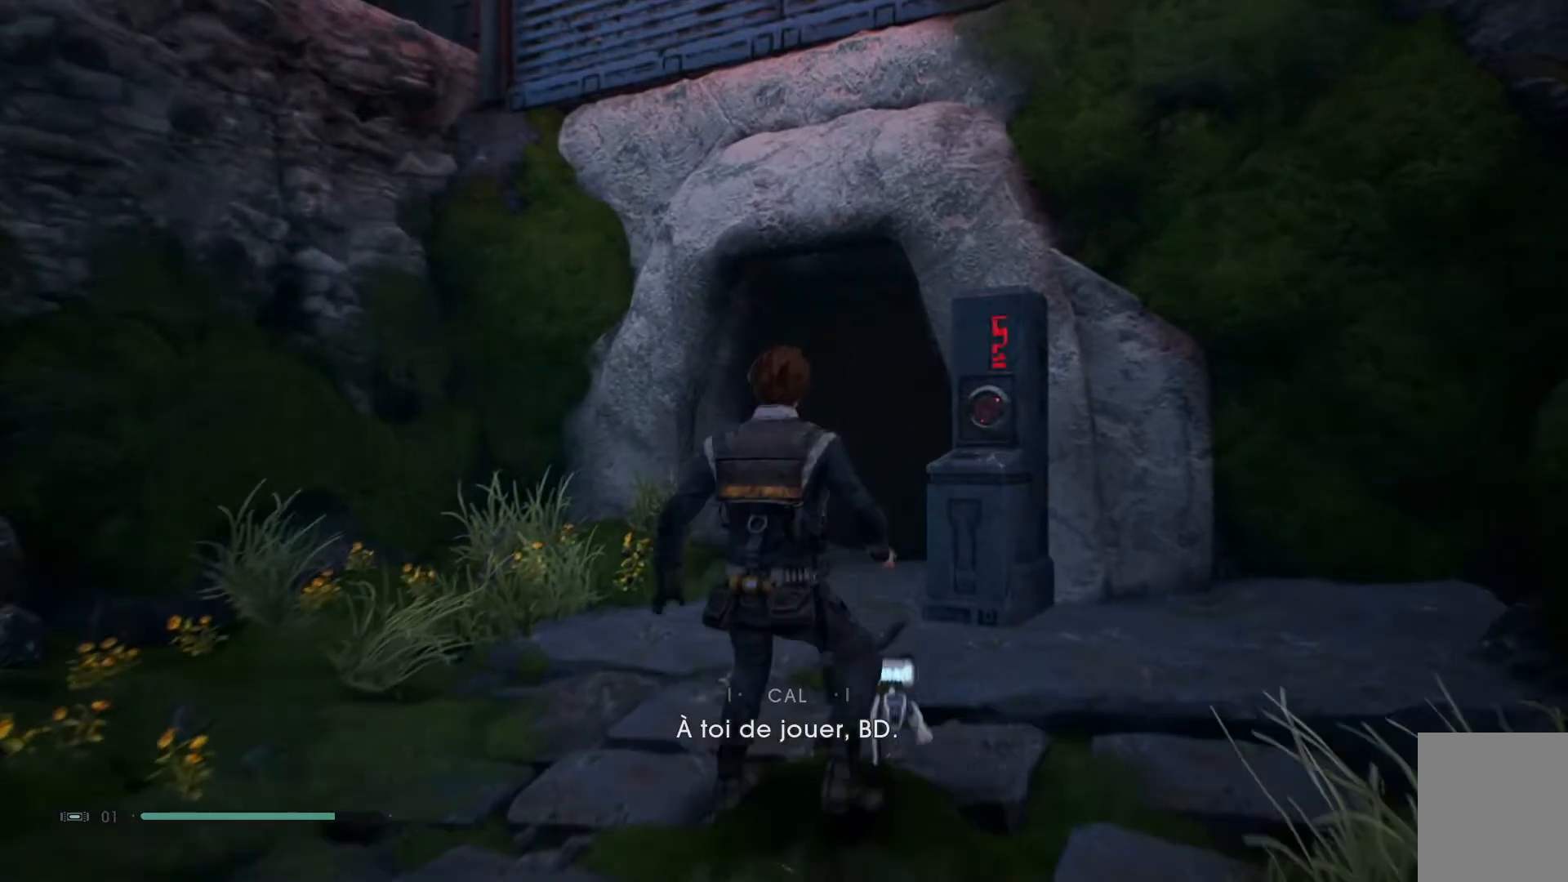
{"buttons": [], "left_stick": "center", "right_stick": "center", "events": []}
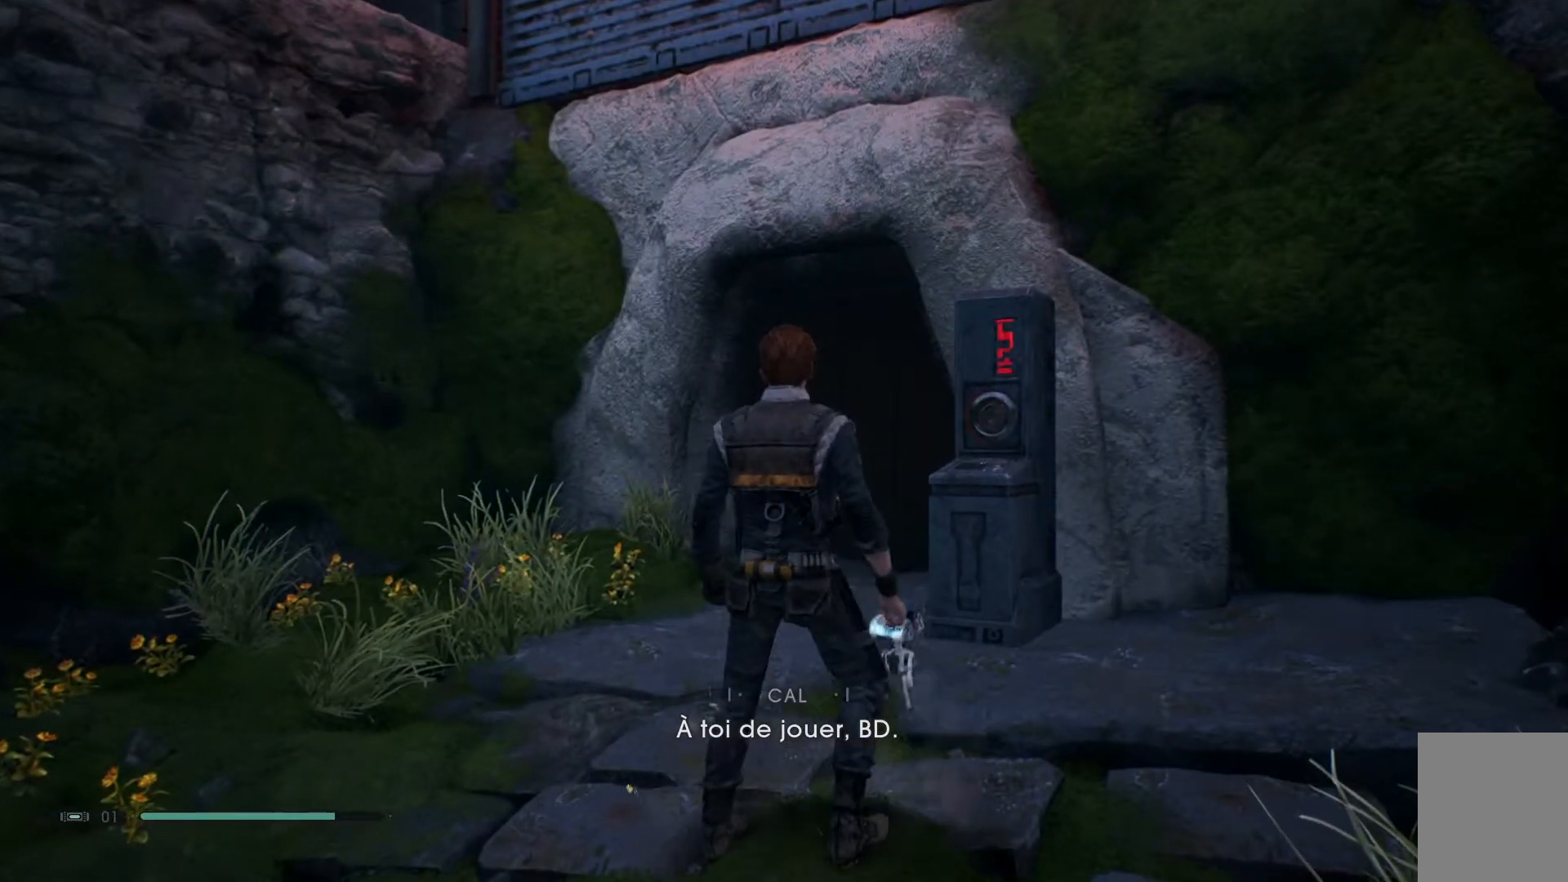
{"buttons": [], "left_stick": "up-left", "right_stick": "right", "events": [[17, "left_stick", "up-left"], [183, "right_stick", "right"]]}
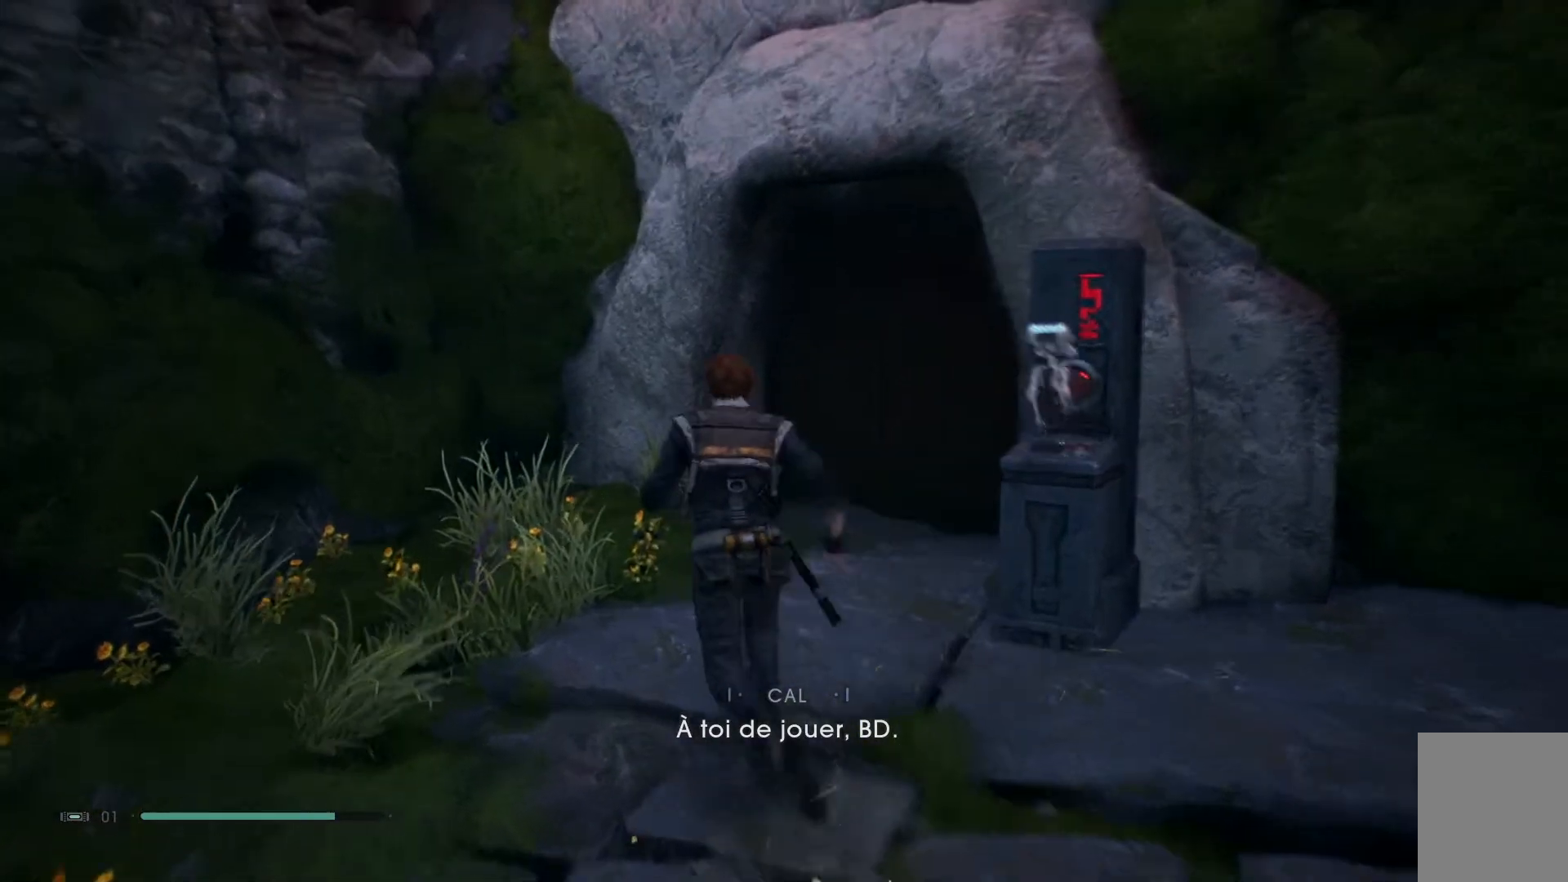
{"buttons": [], "left_stick": "center", "right_stick": "center", "events": [[150, "right_stick", "up-right"], [200, "left_stick", "center"], [283, "right_stick", "center"]]}
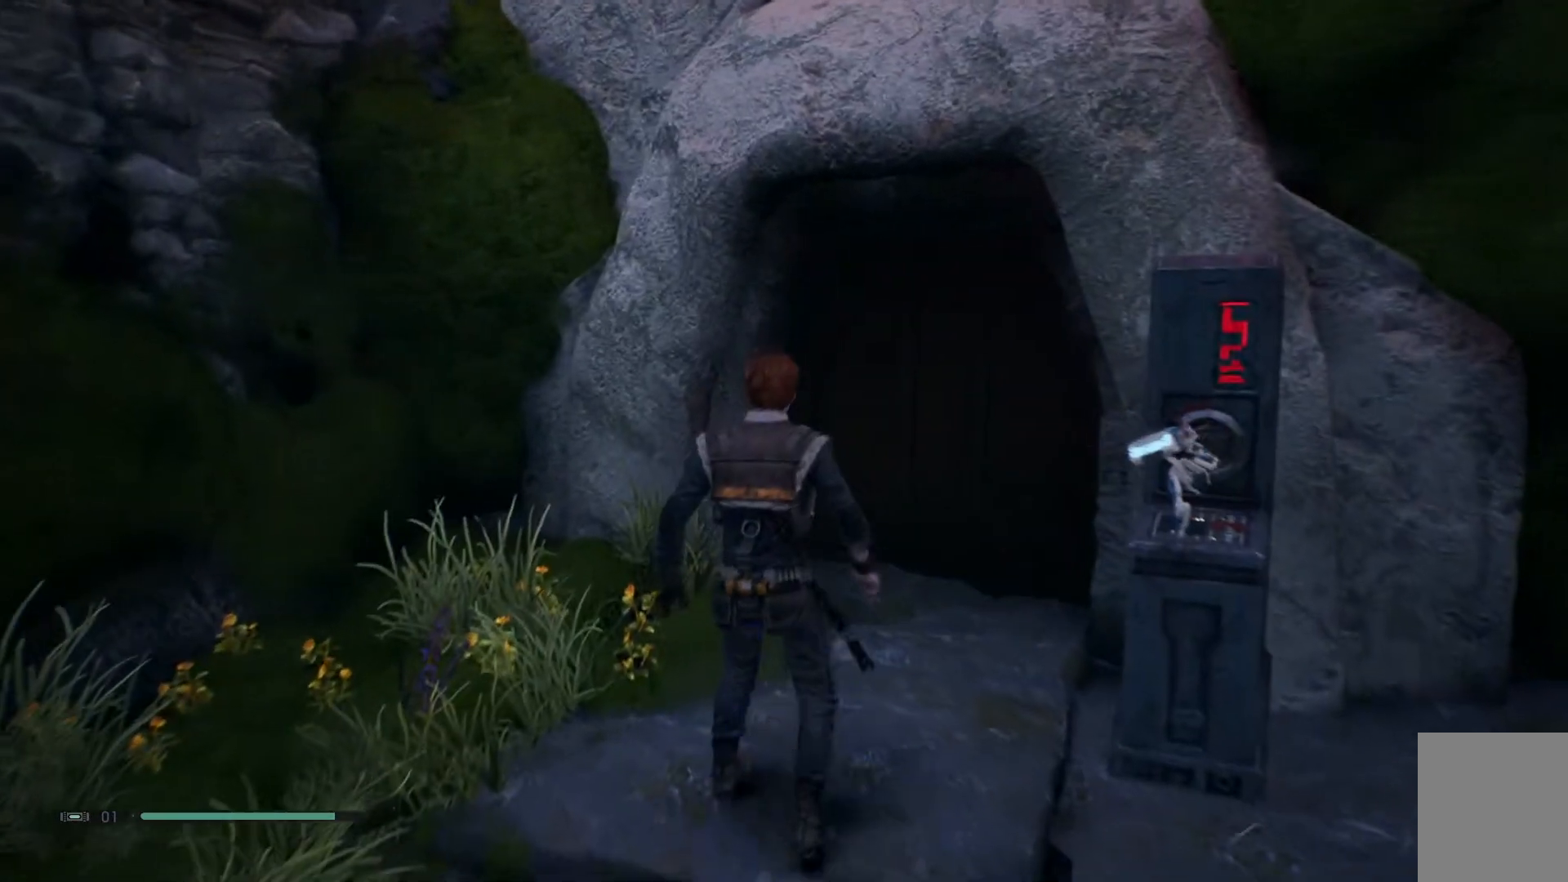
{"buttons": [], "left_stick": "center", "right_stick": "center", "events": [[117, "right_stick", "up-right"], [317, "right_stick", "center"]]}
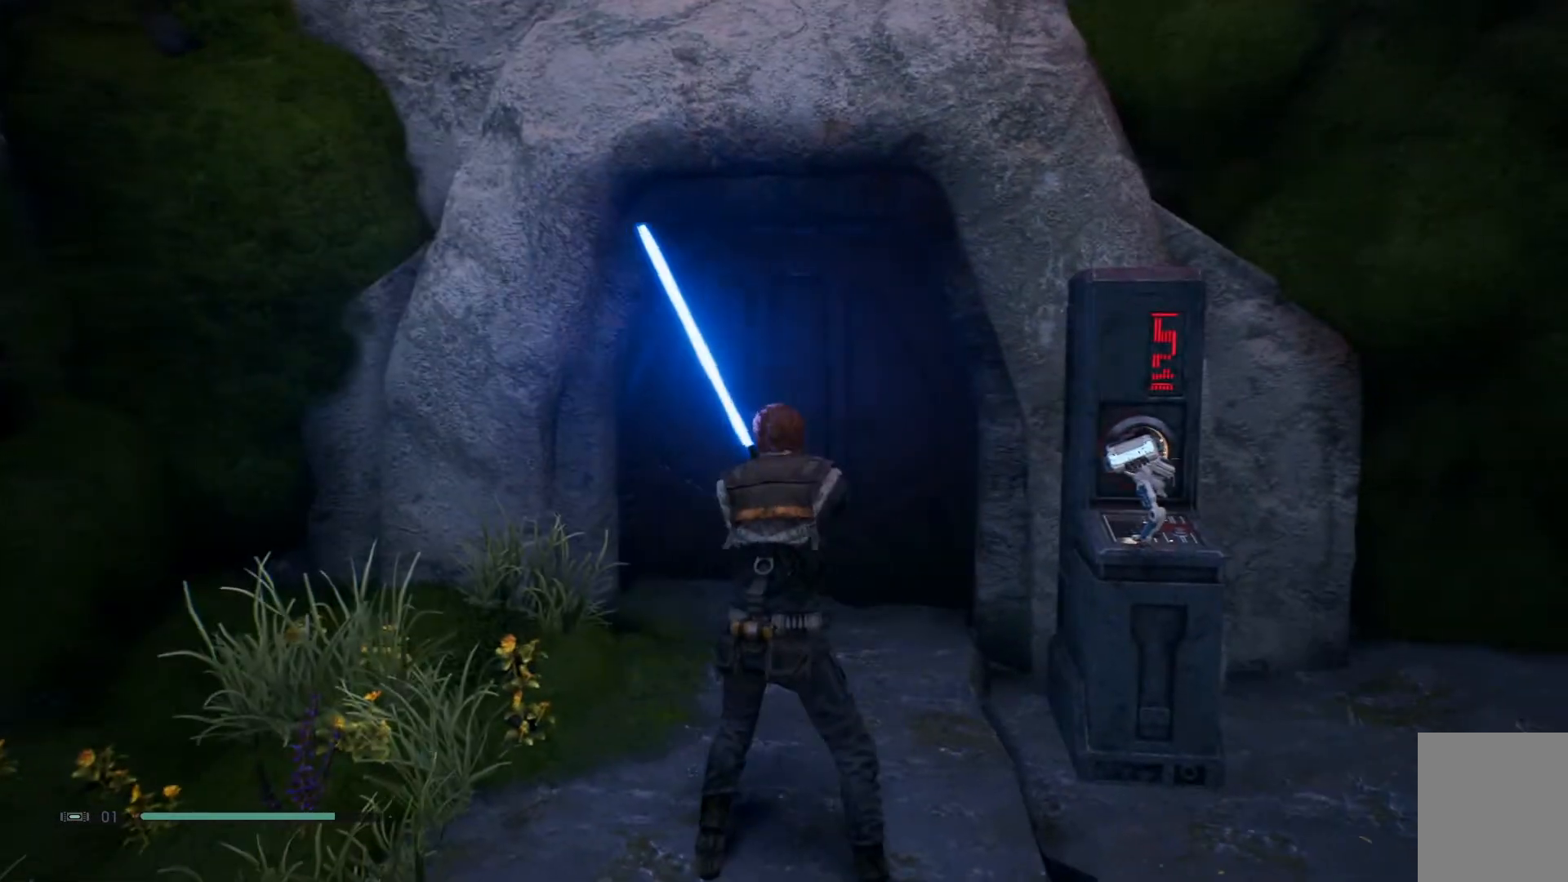
{"buttons": [], "left_stick": "center", "right_stick": "center", "events": []}
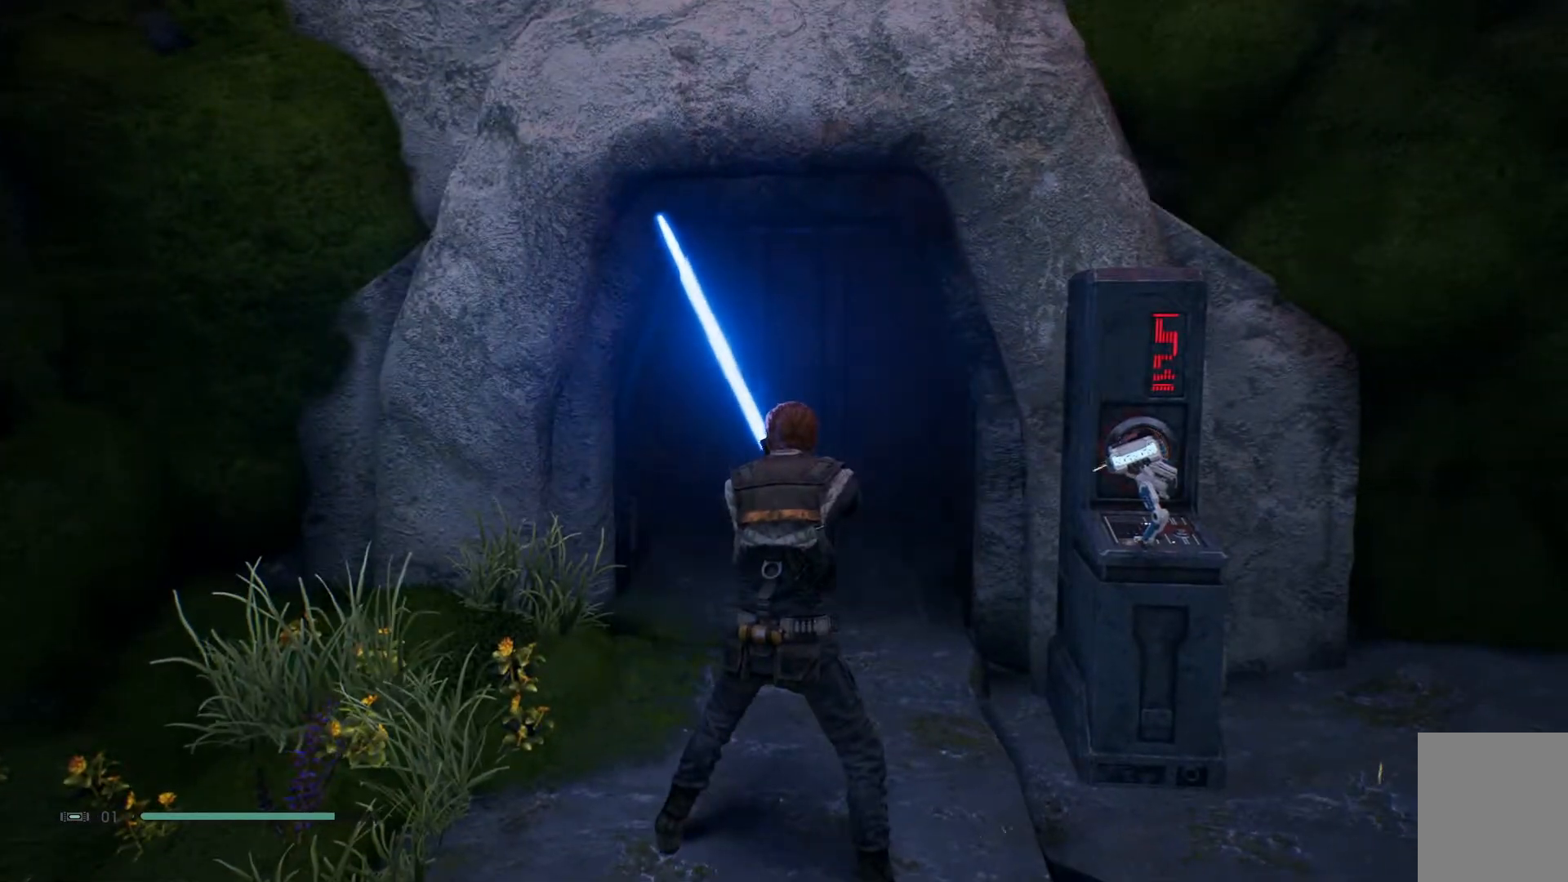
{"buttons": [], "left_stick": "center", "right_stick": "center", "events": [[217, "right_stick", "down"], [417, "right_stick", "center"]]}
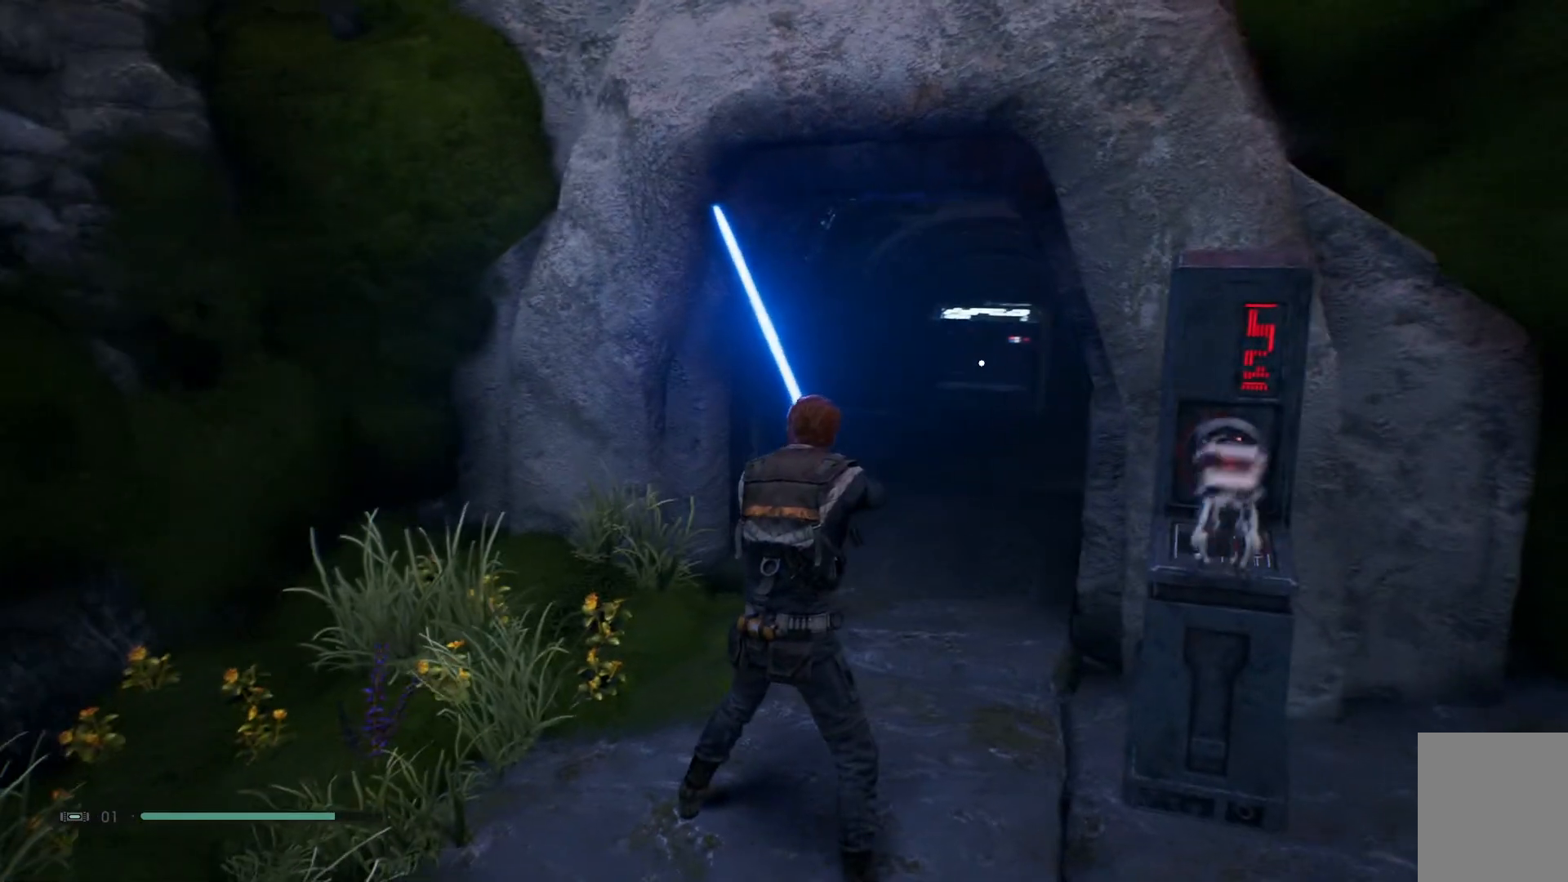
{"buttons": [], "left_stick": "up-left", "right_stick": "center", "events": [[283, "left_stick", "up-left"]]}
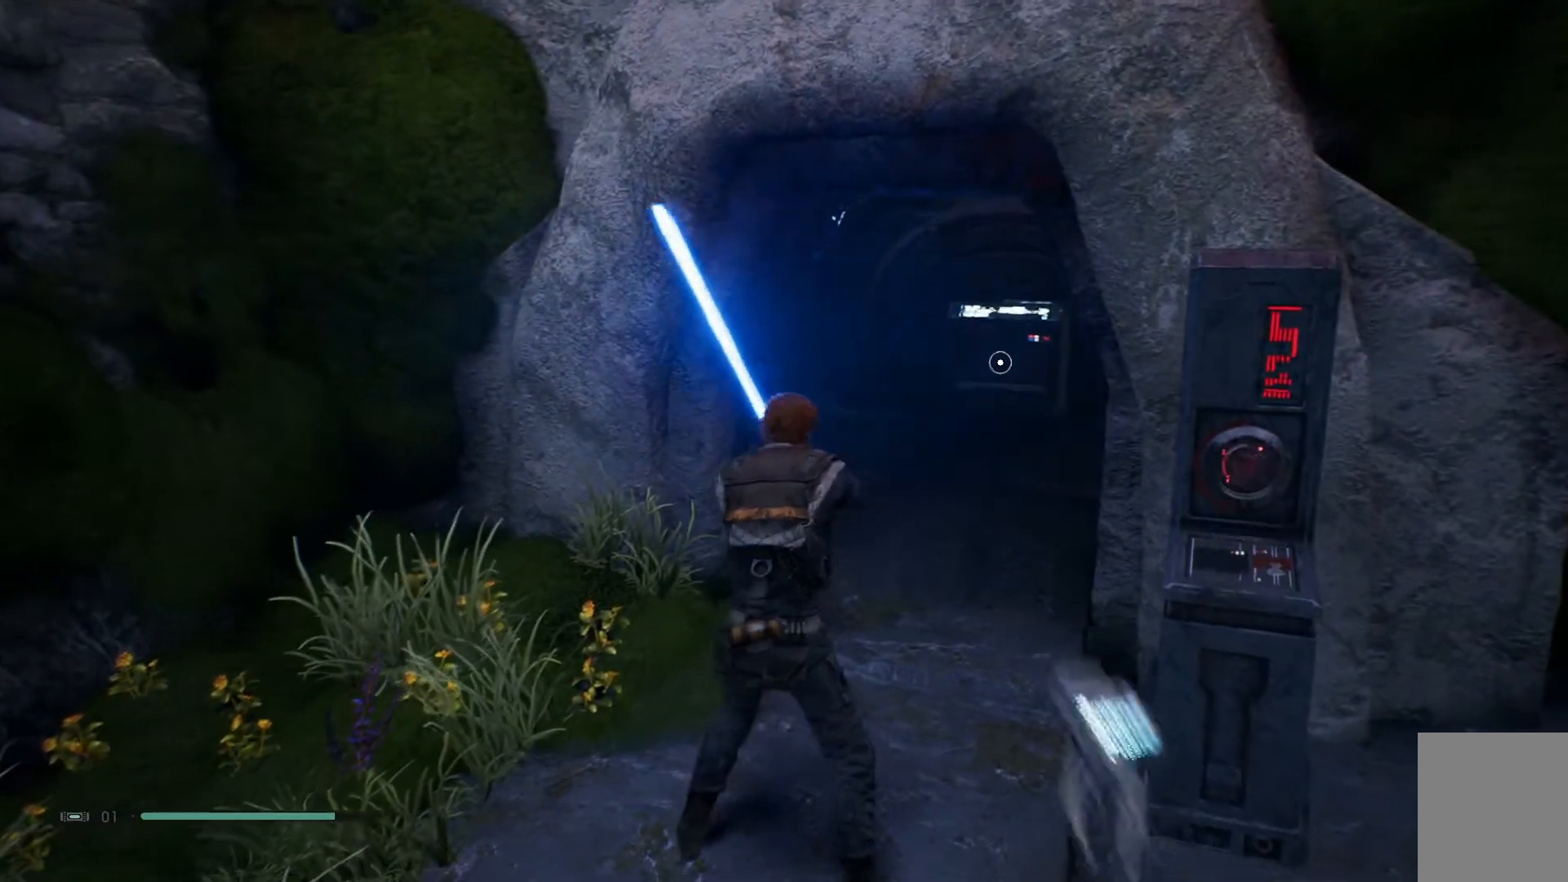
{"buttons": [], "left_stick": "up-left", "right_stick": "up-right", "events": [[433, "right_stick", "up-right"]]}
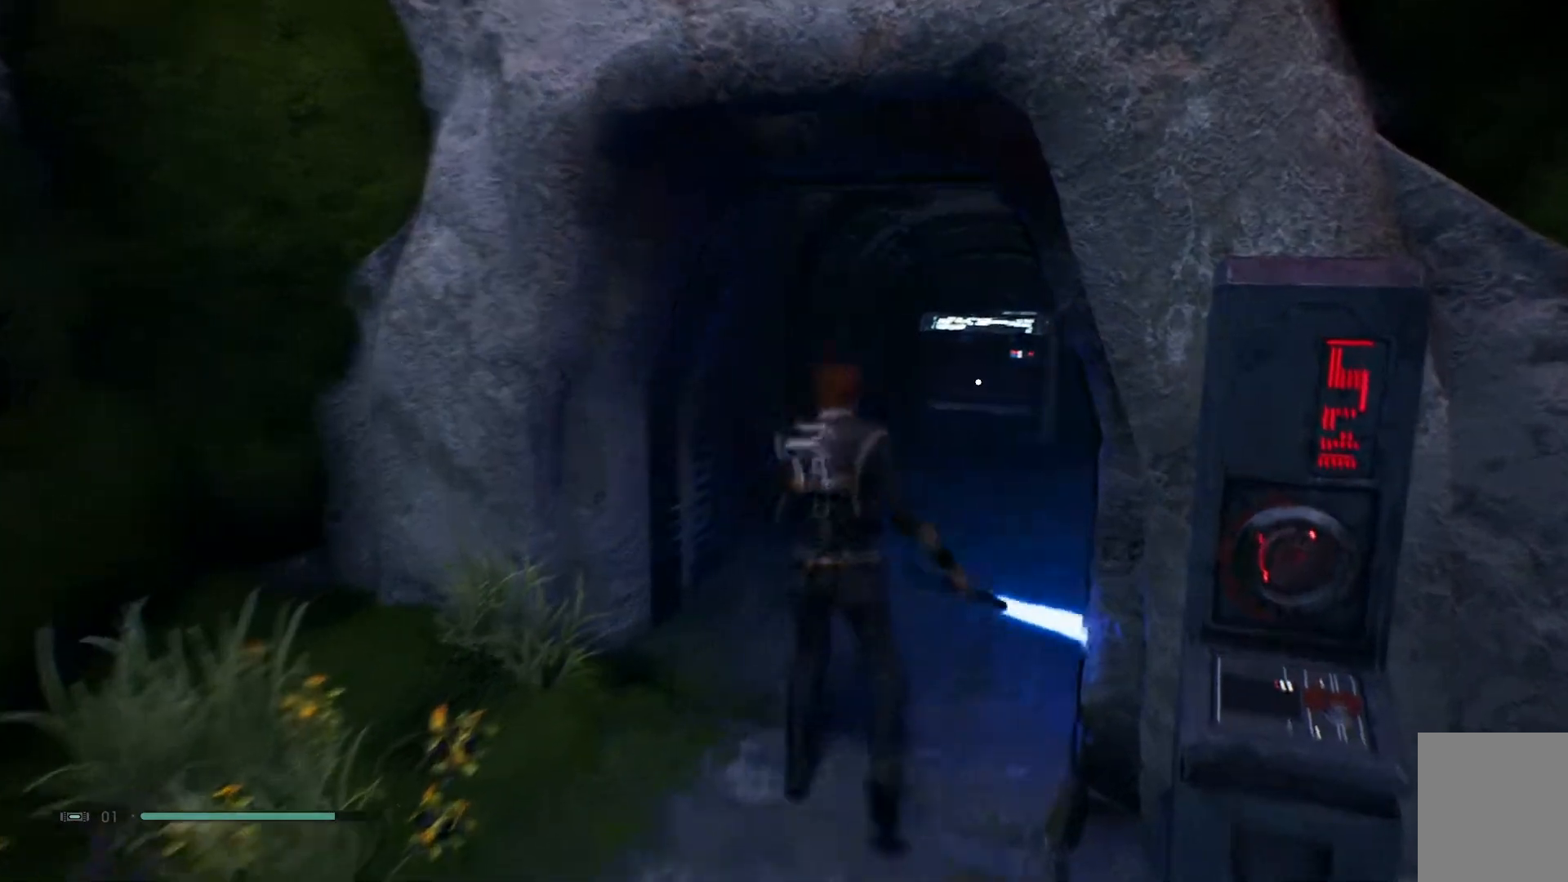
{"buttons": [], "left_stick": "up", "right_stick": "center", "events": [[150, "right_stick", "center"], [367, "left_stick", "up"]]}
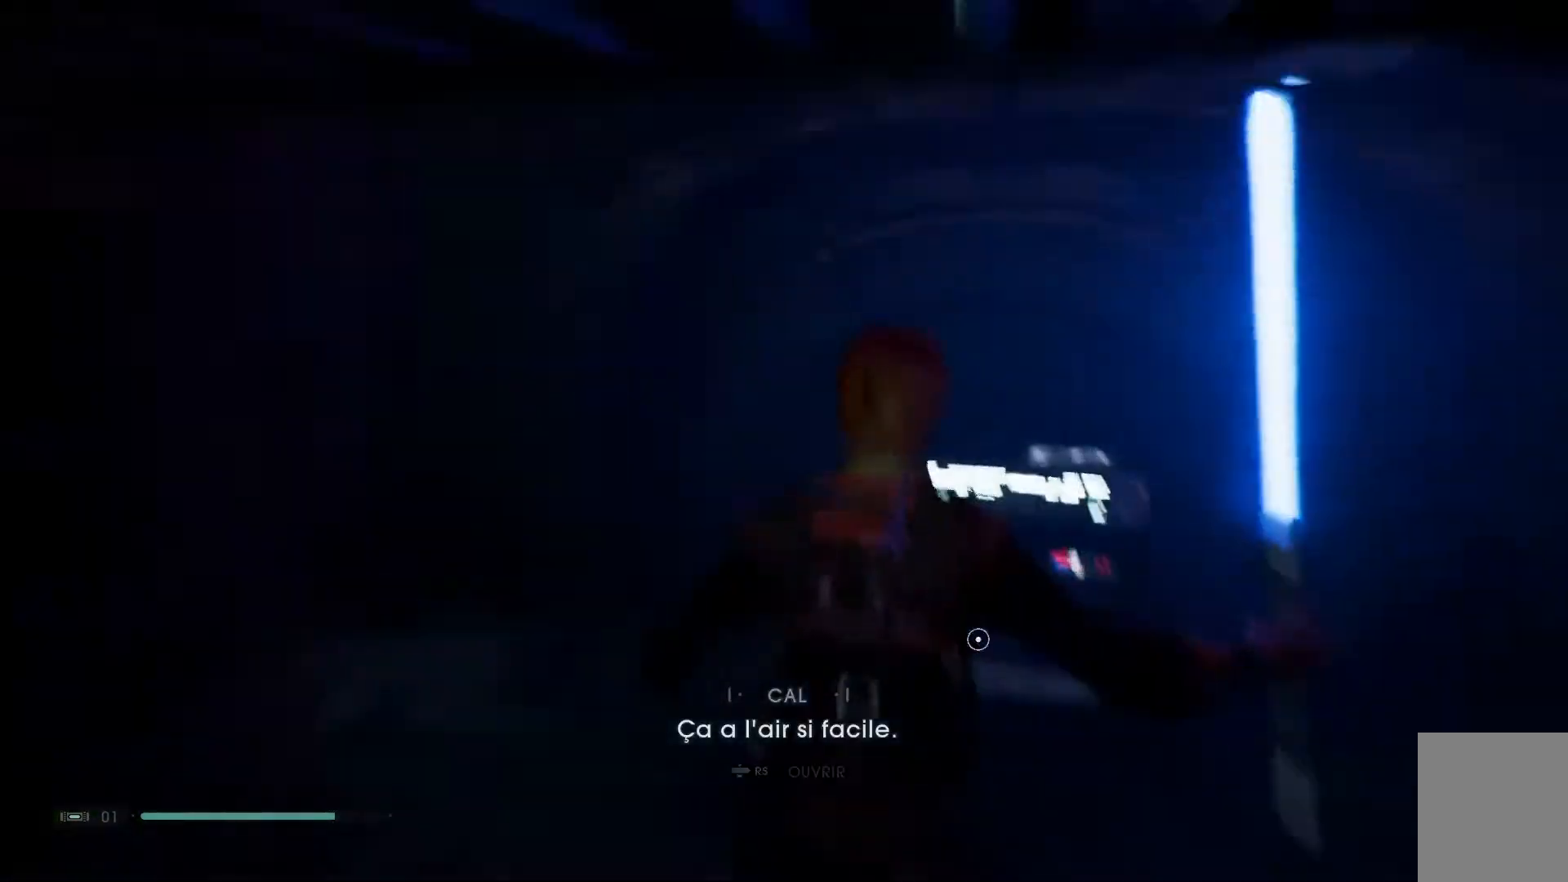
{"buttons": [], "left_stick": "center", "right_stick": "center", "events": [[150, "R3", "down"], [233, "left_stick", "center"], [317, "R3", "up"]]}
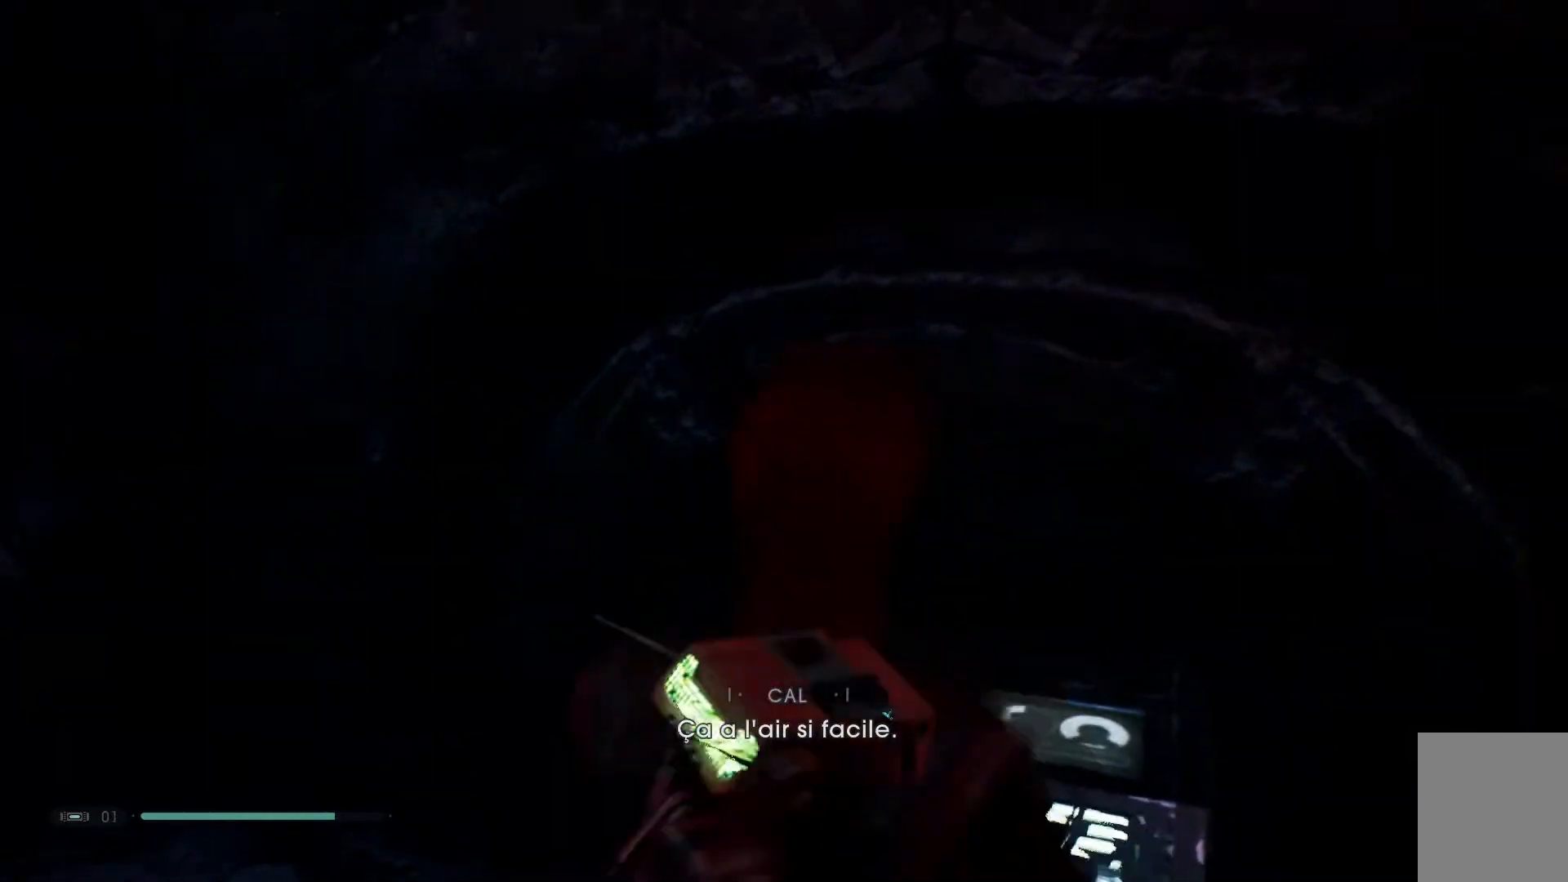
{"buttons": [], "left_stick": "center", "right_stick": "down-left", "events": [[467, "right_stick", "down-left"]]}
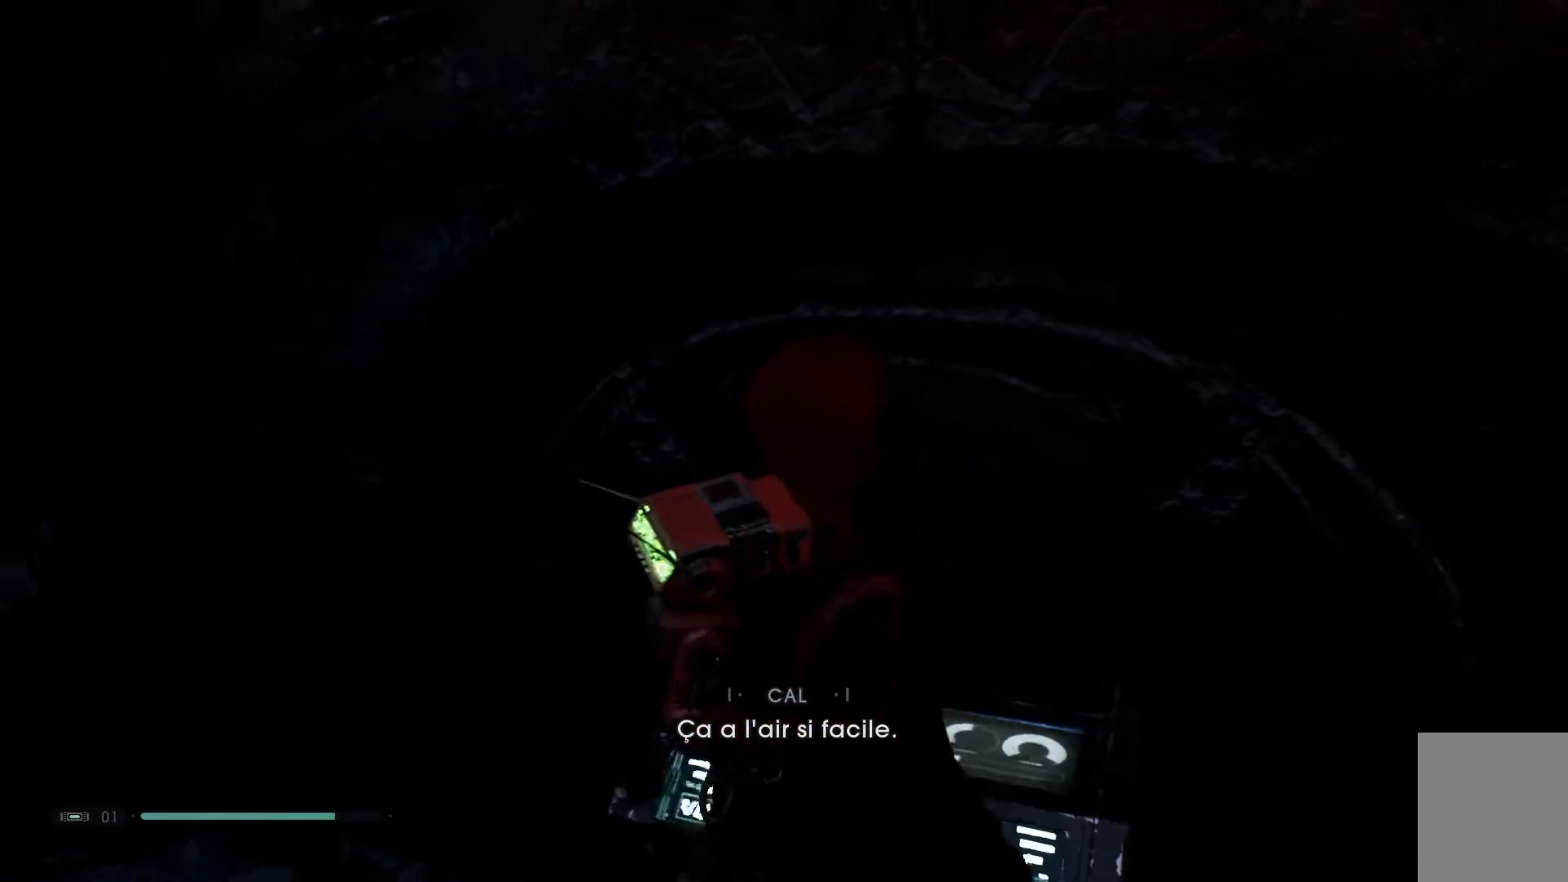
{"buttons": [], "left_stick": "center", "right_stick": "down-left", "events": []}
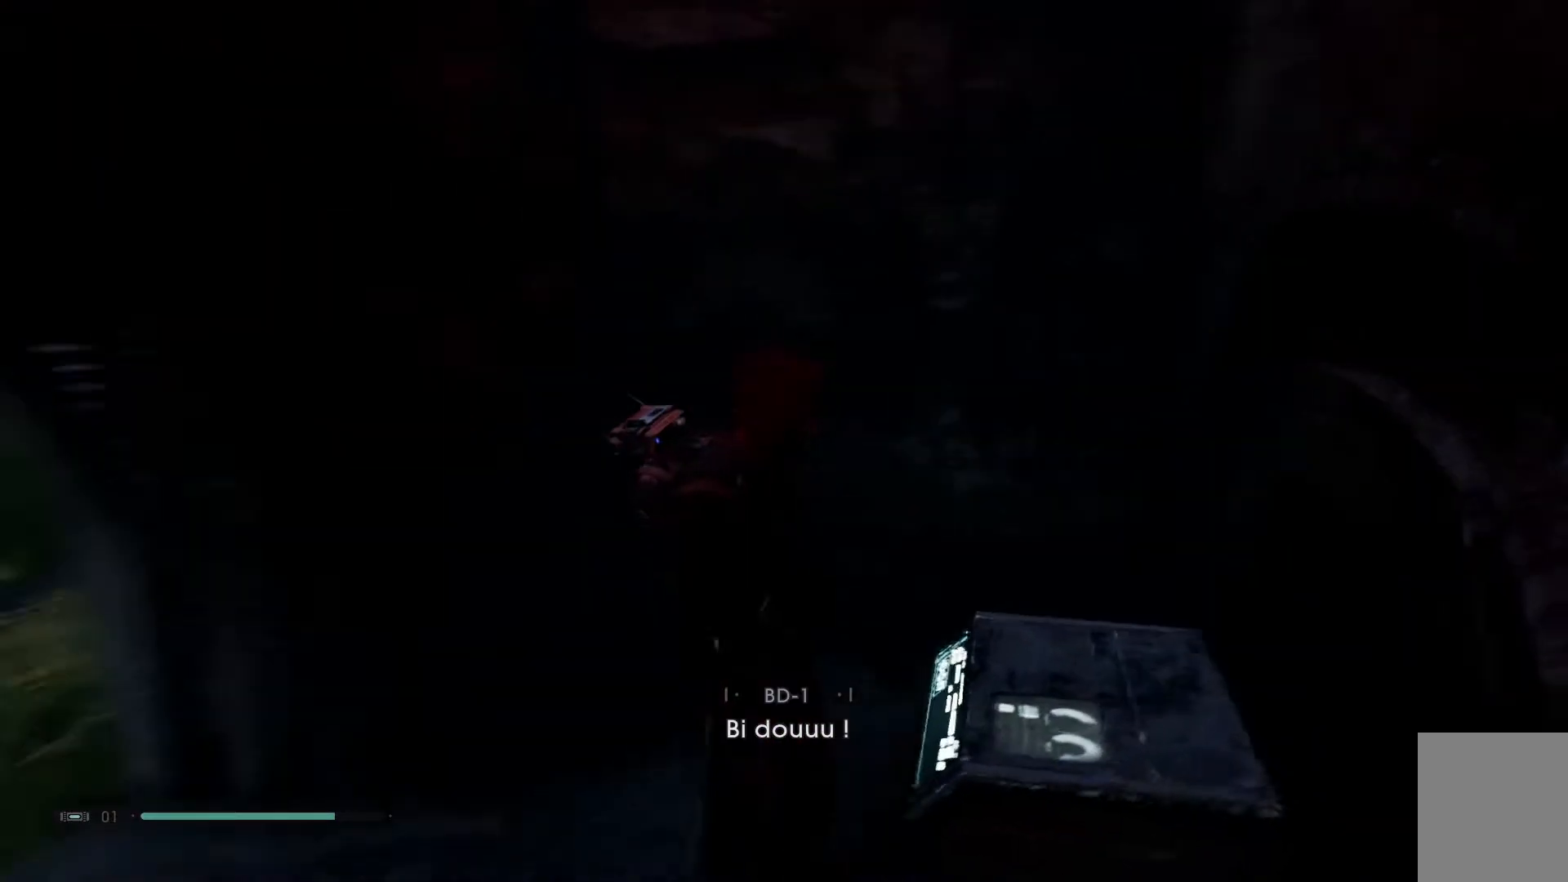
{"buttons": [], "left_stick": "center", "right_stick": "center", "events": [[33, "right_stick", "center"]]}
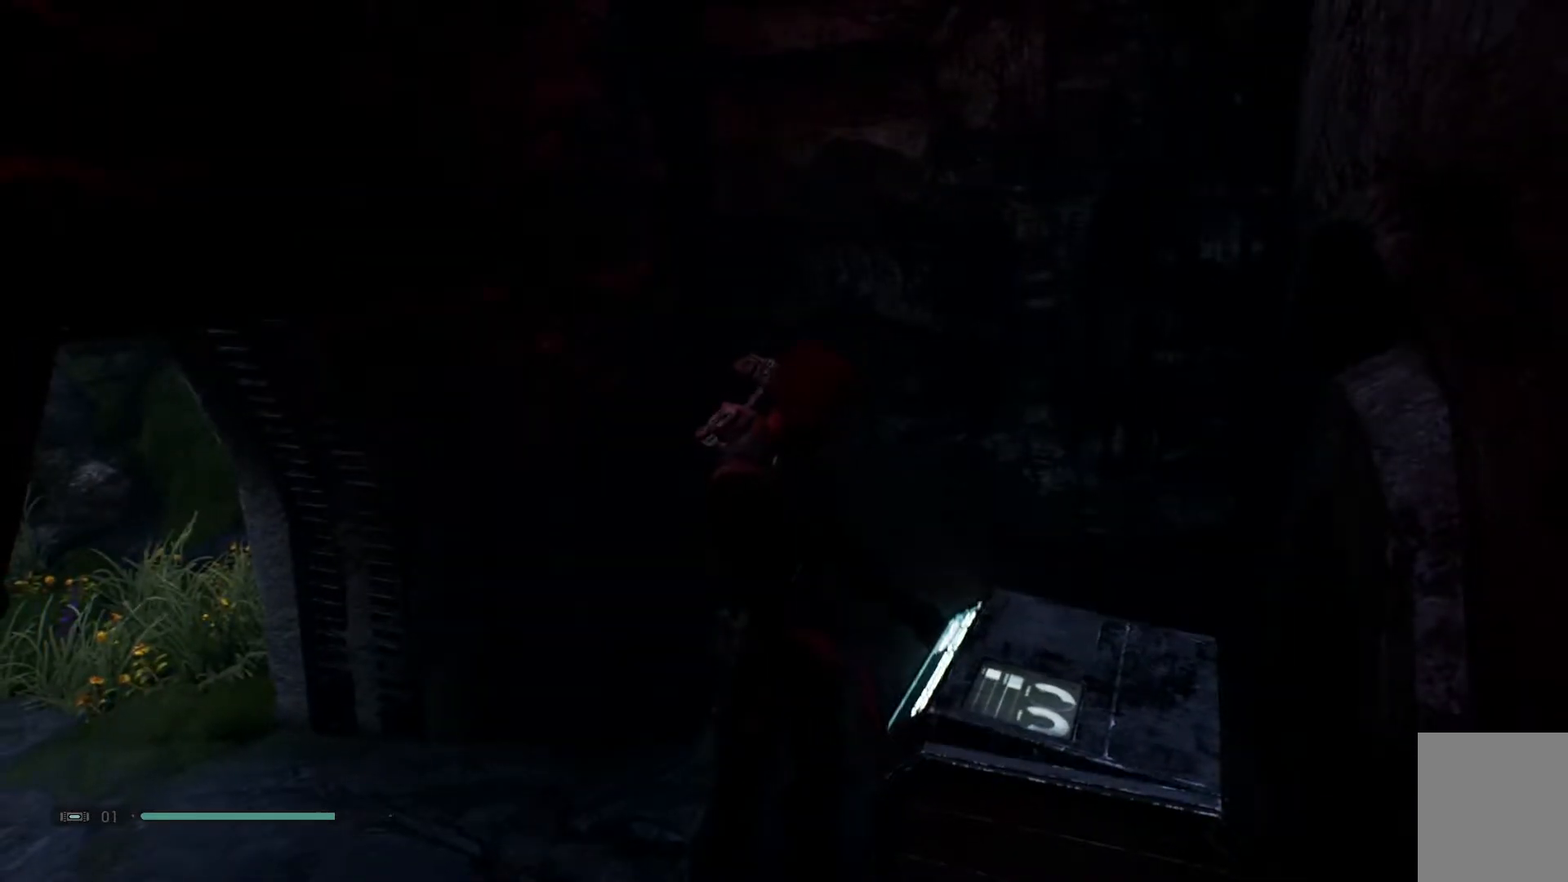
{"buttons": [], "left_stick": "center", "right_stick": "center", "events": []}
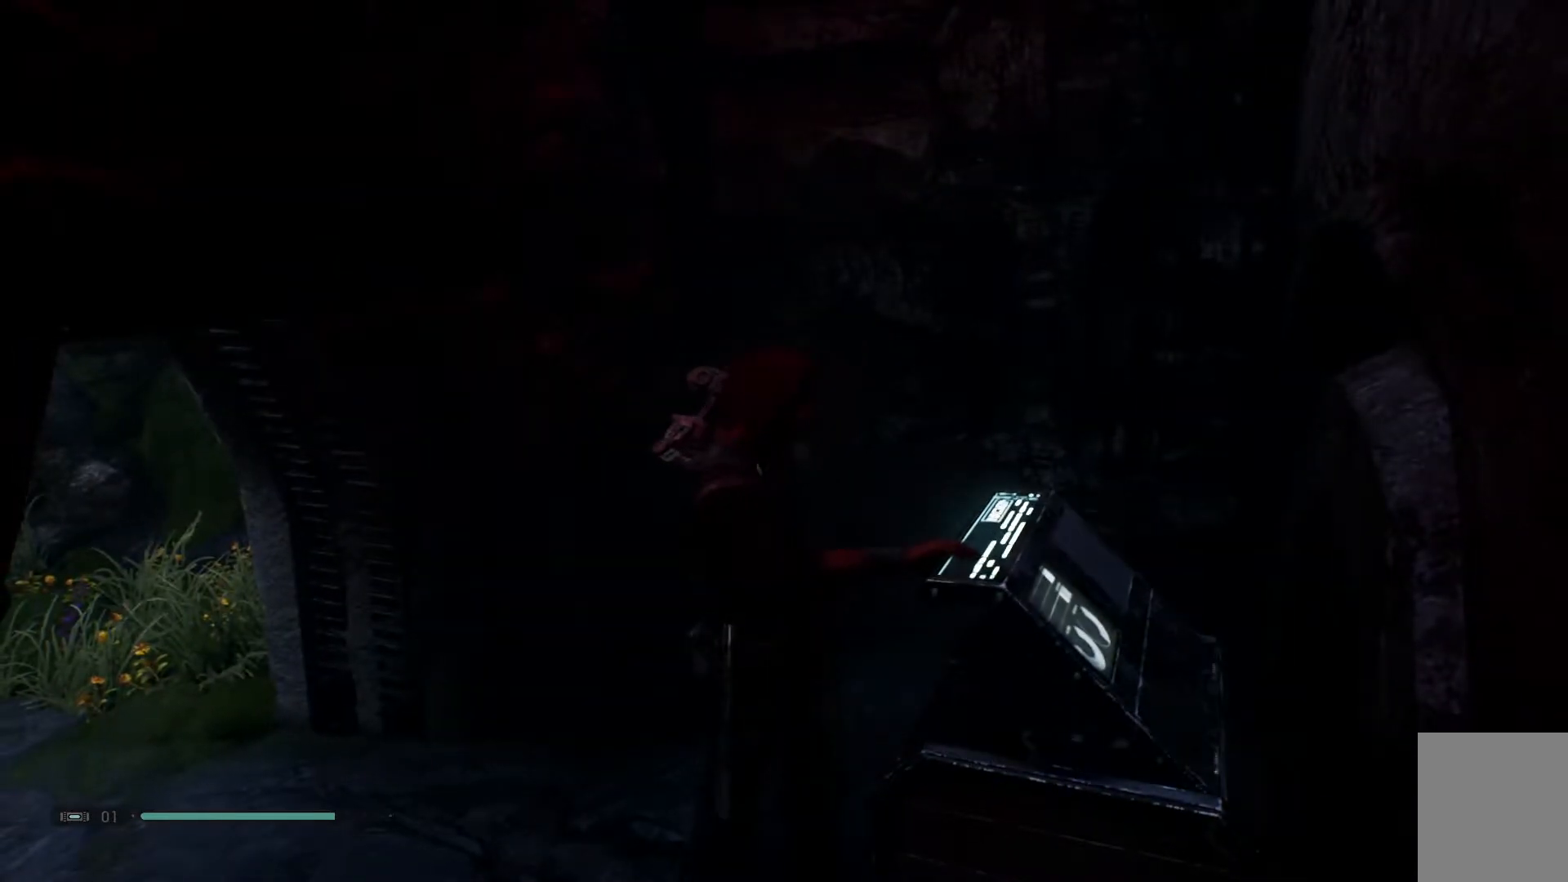
{"buttons": [], "left_stick": "center", "right_stick": "center", "events": []}
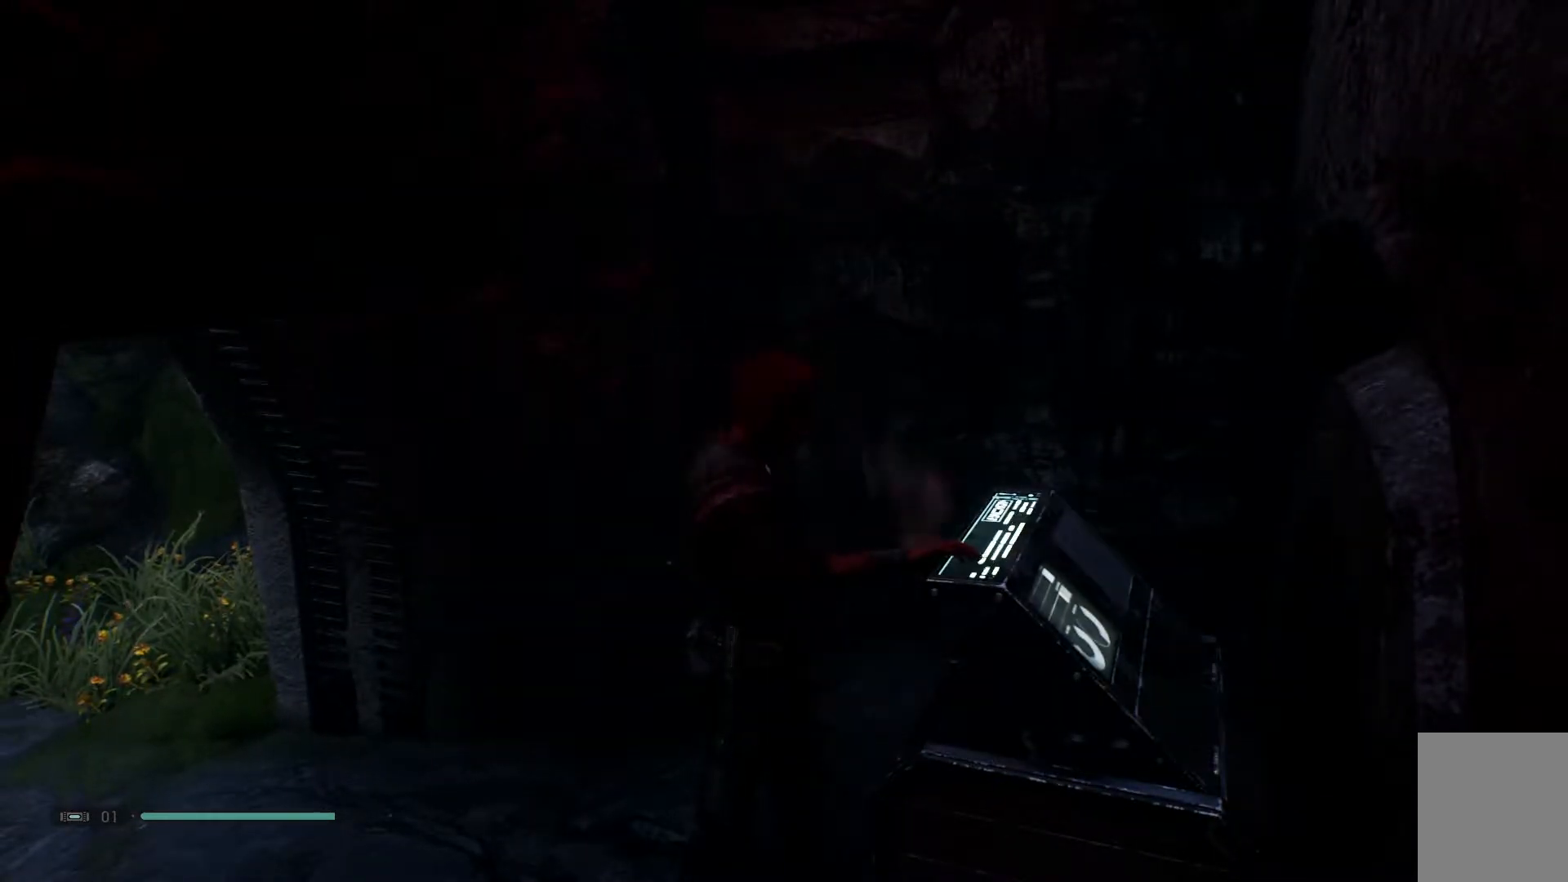
{"buttons": [], "left_stick": "center", "right_stick": "center", "events": []}
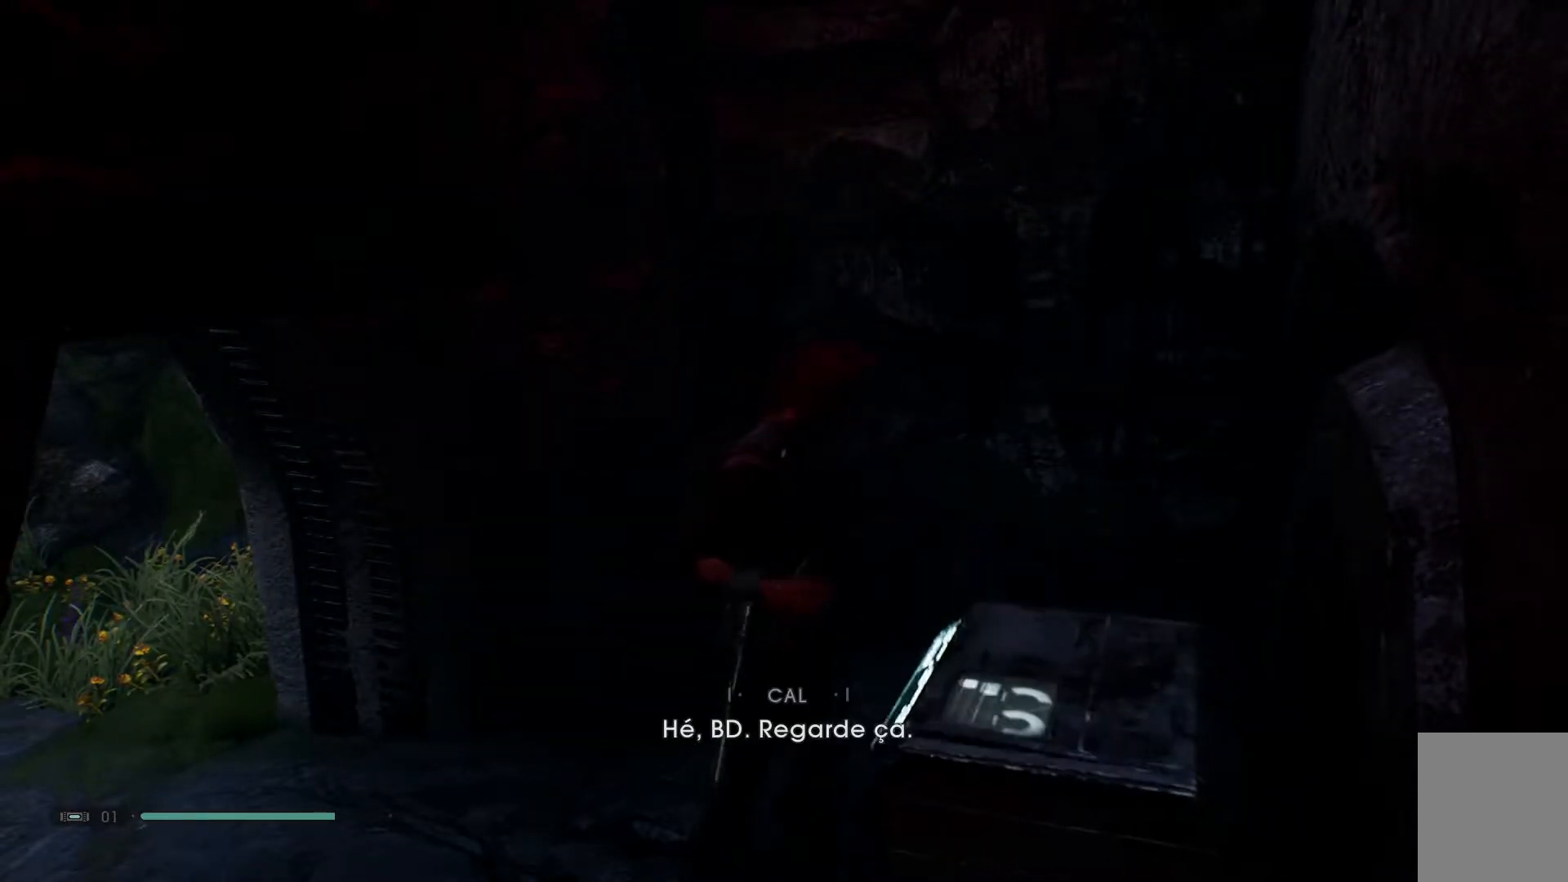
{"buttons": [], "left_stick": "center", "right_stick": "center", "events": []}
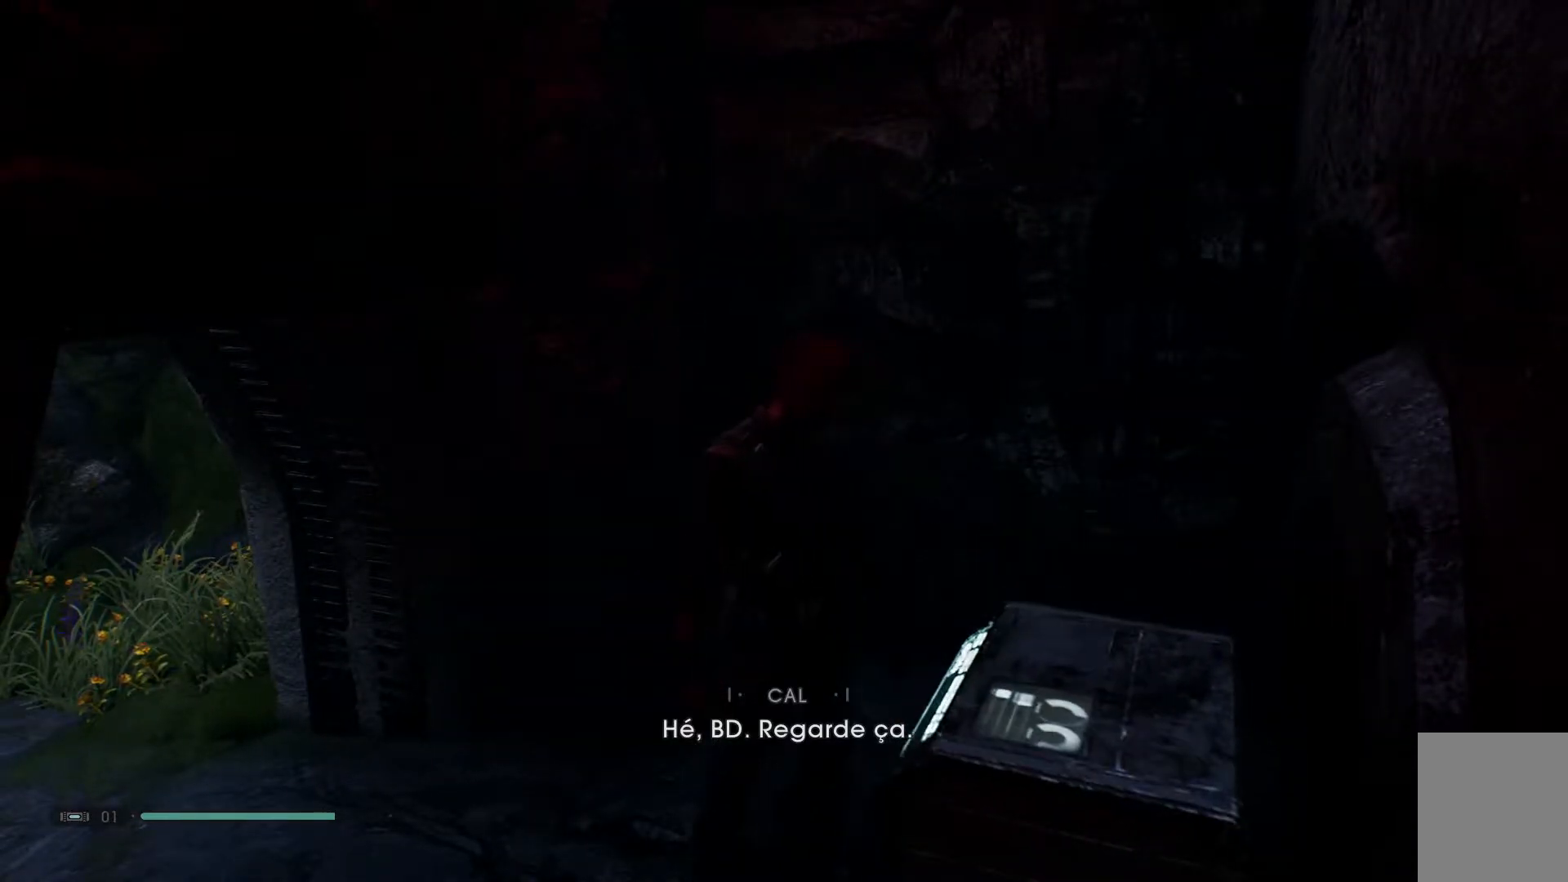
{"buttons": [], "left_stick": "center", "right_stick": "center", "events": []}
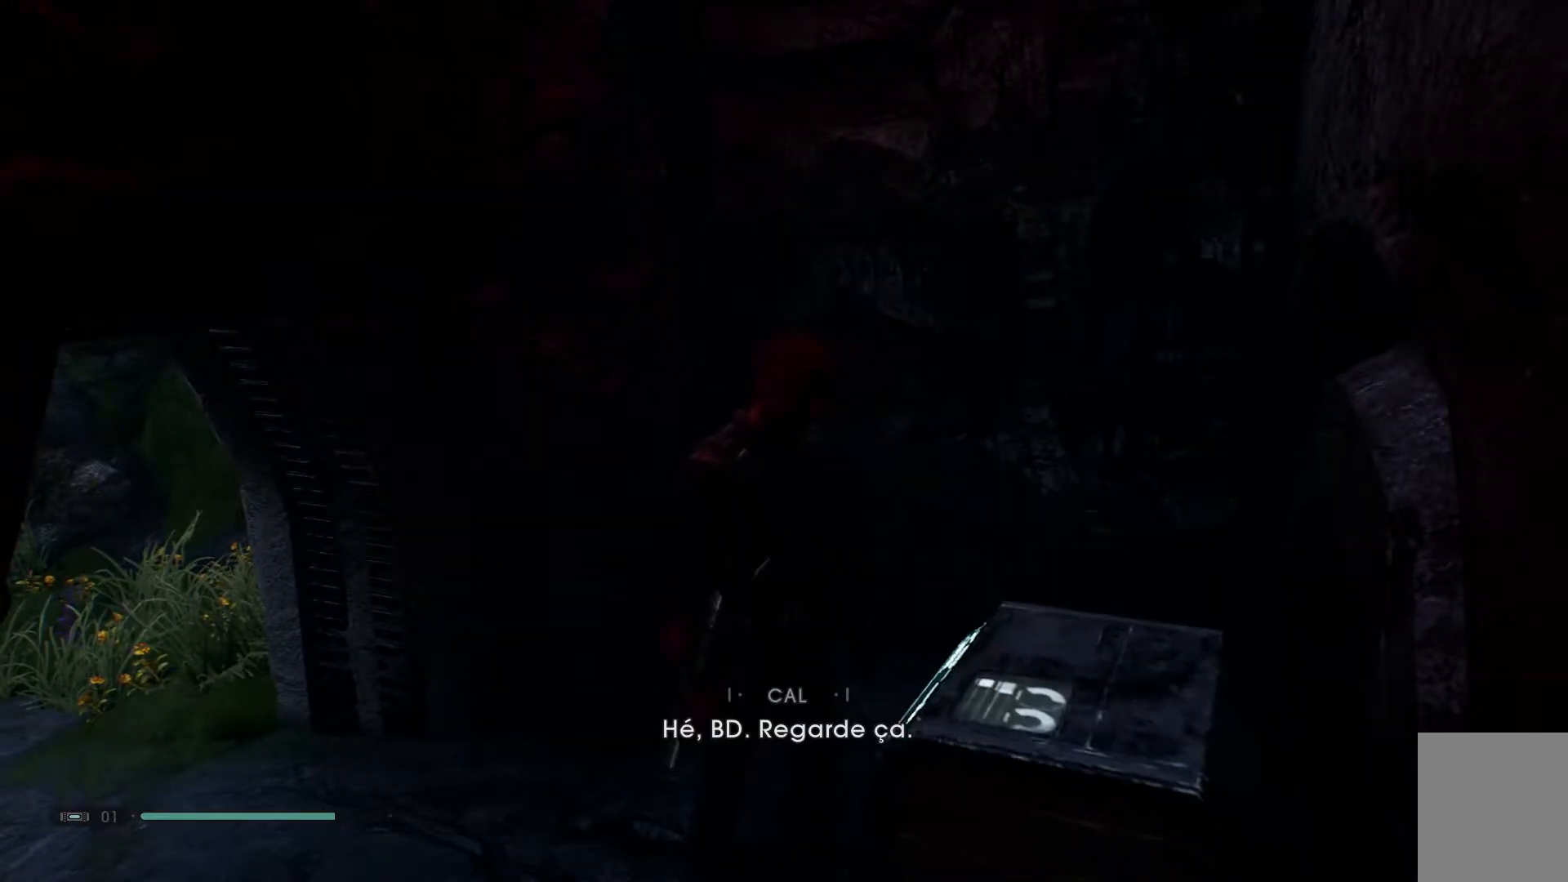
{"buttons": [], "left_stick": "center", "right_stick": "center", "events": []}
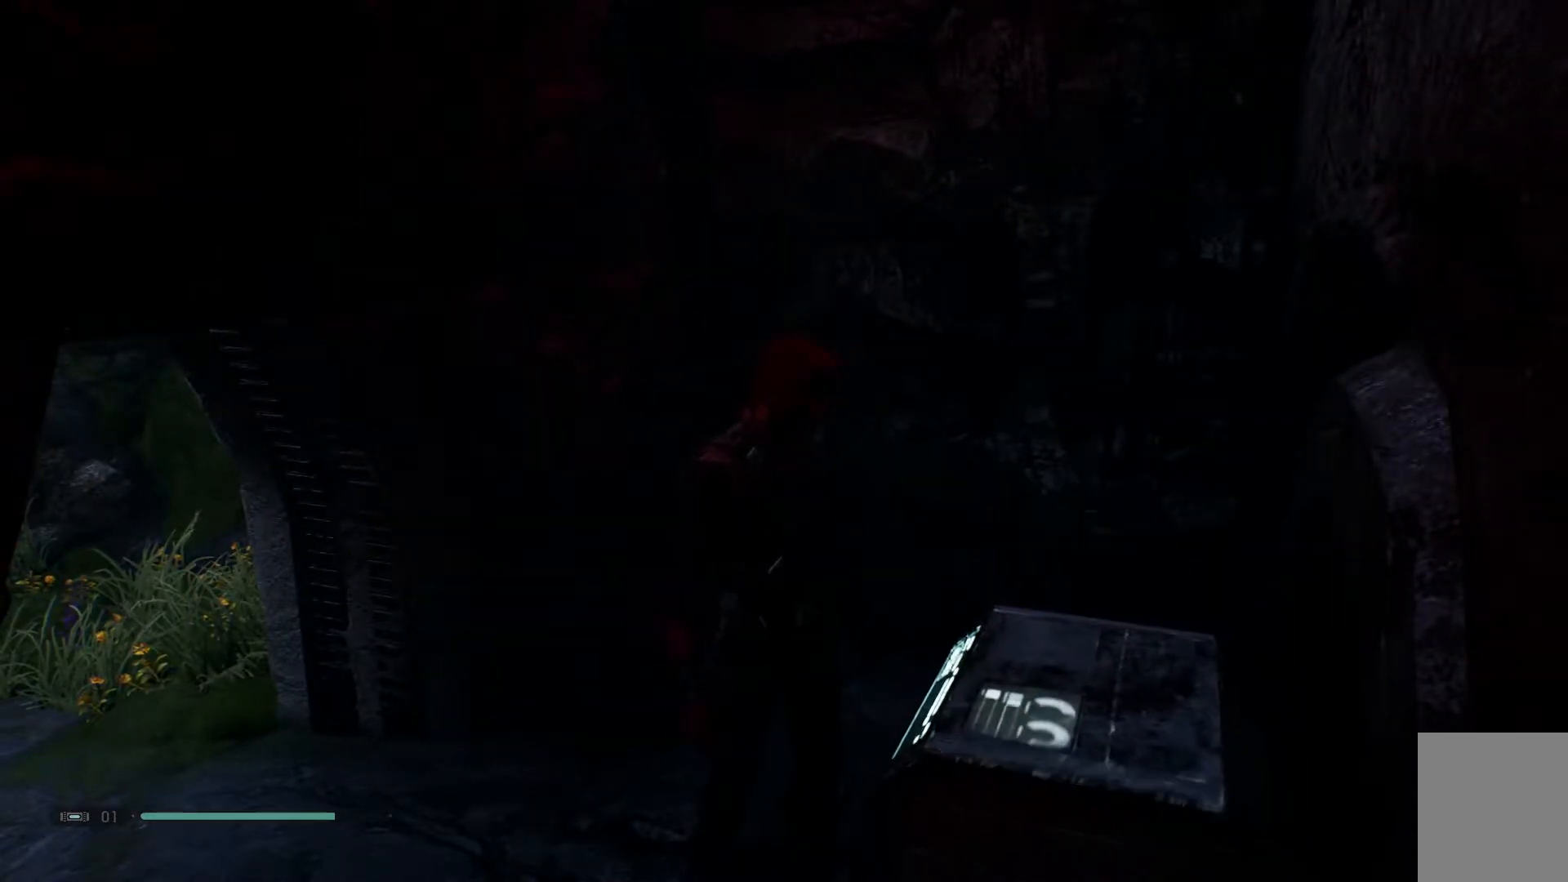
{"buttons": [], "left_stick": "center", "right_stick": "center", "events": []}
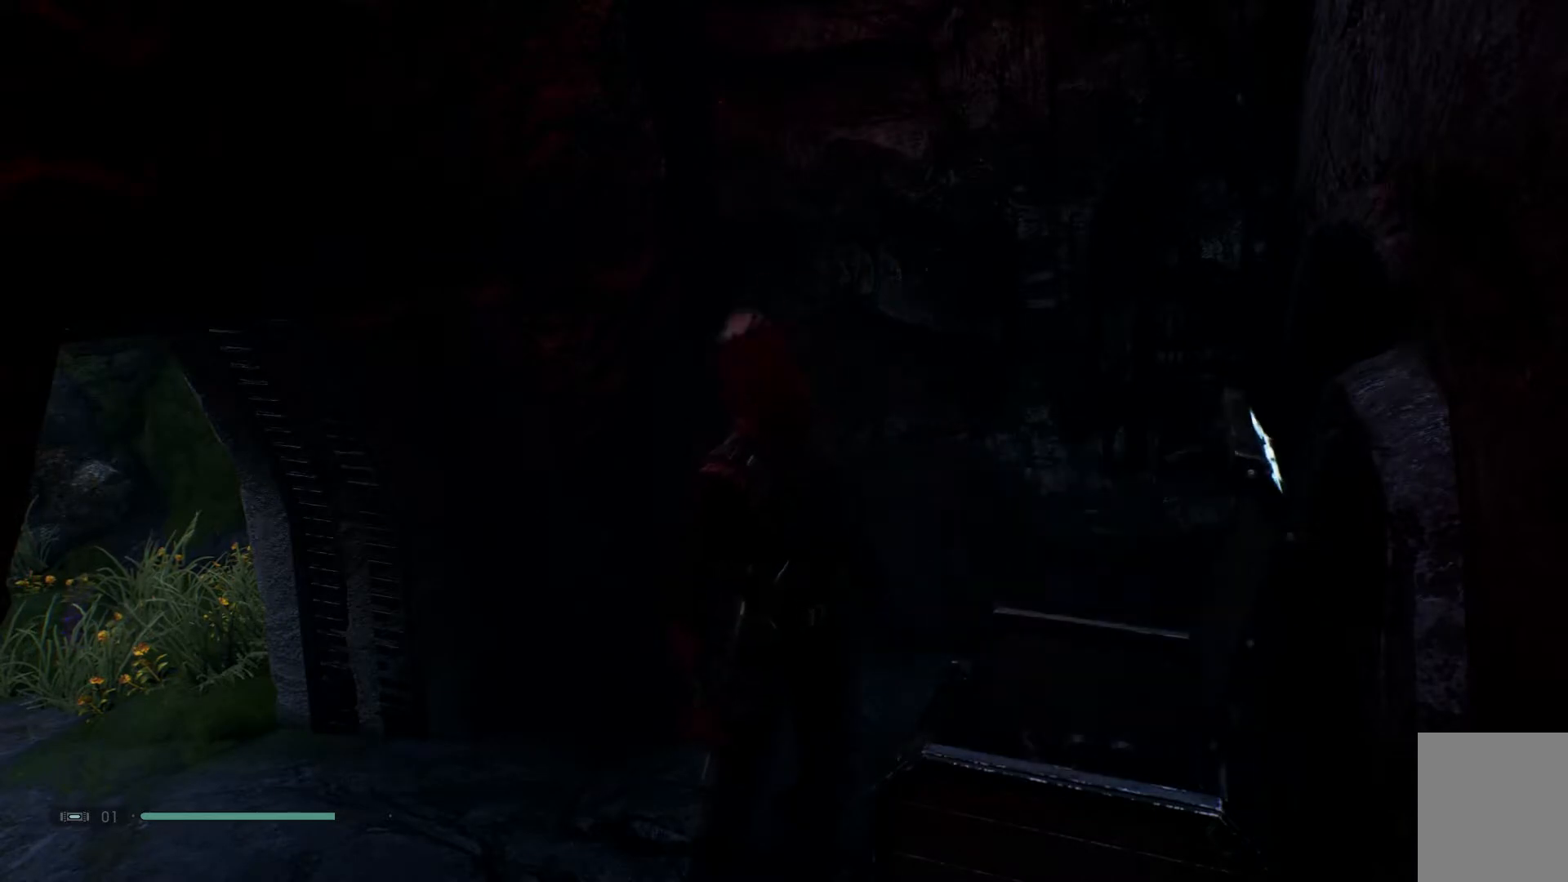
{"buttons": [], "left_stick": "center", "right_stick": "down-left", "events": [[367, "right_stick", "down"], [467, "right_stick", "down-left"]]}
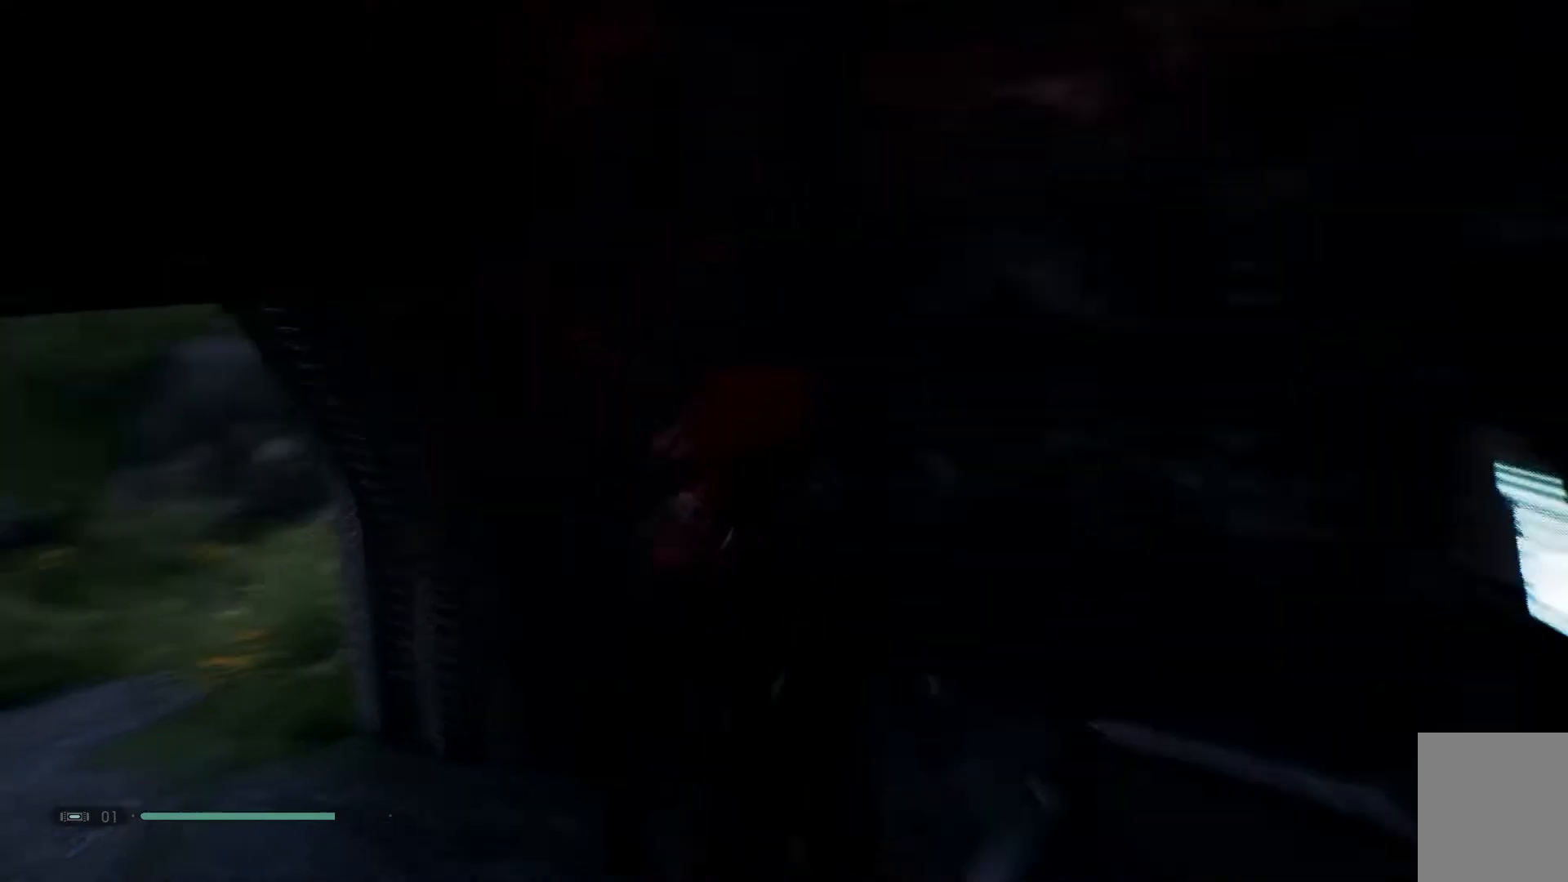
{"buttons": [], "left_stick": "center", "right_stick": "center", "events": [[333, "right_stick", "center"]]}